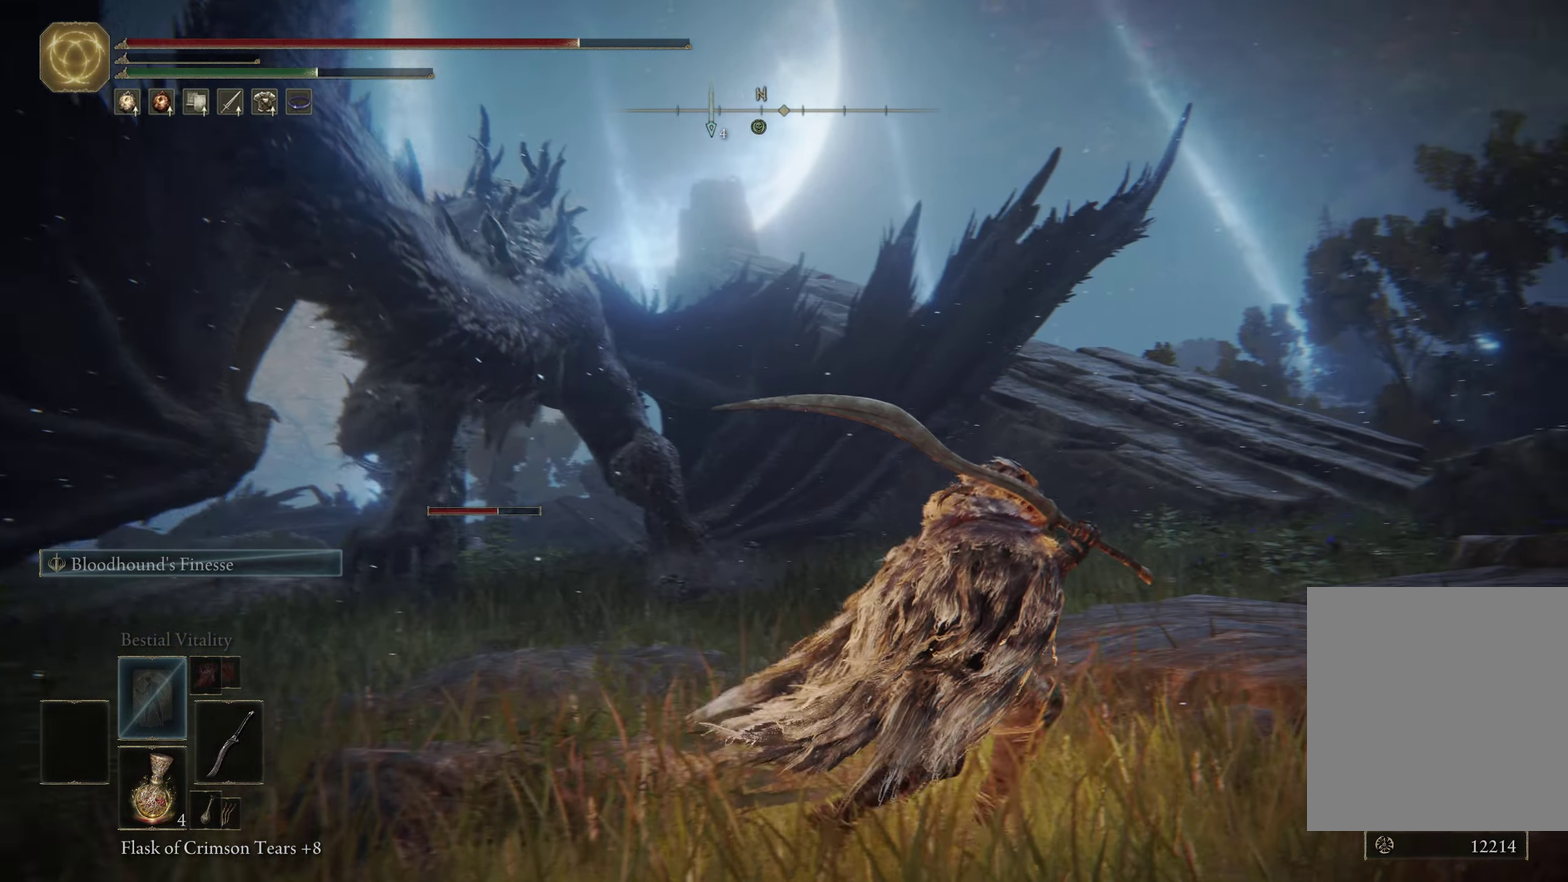
Gameplay with a controller (Xbox layout); each line is a JSON object with the inputs held at the frame after it (dt_ms = milliseconds from this image to that frame). "events" lists button and stick changes between this image and that frame as [ms after this image, input, new state], when the widget could be followed in between. Not read: L2 R2.
{"dt_ms": 600, "buttons": ["B"], "left_stick": "up", "right_stick": "center", "events": [[116, "left_stick", "down-right"], [183, "left_stick", "down"], [250, "left_stick", "down-left"], [400, "left_stick", "left"], [533, "left_stick", "up-left"], [600, "left_stick", "up"]]}
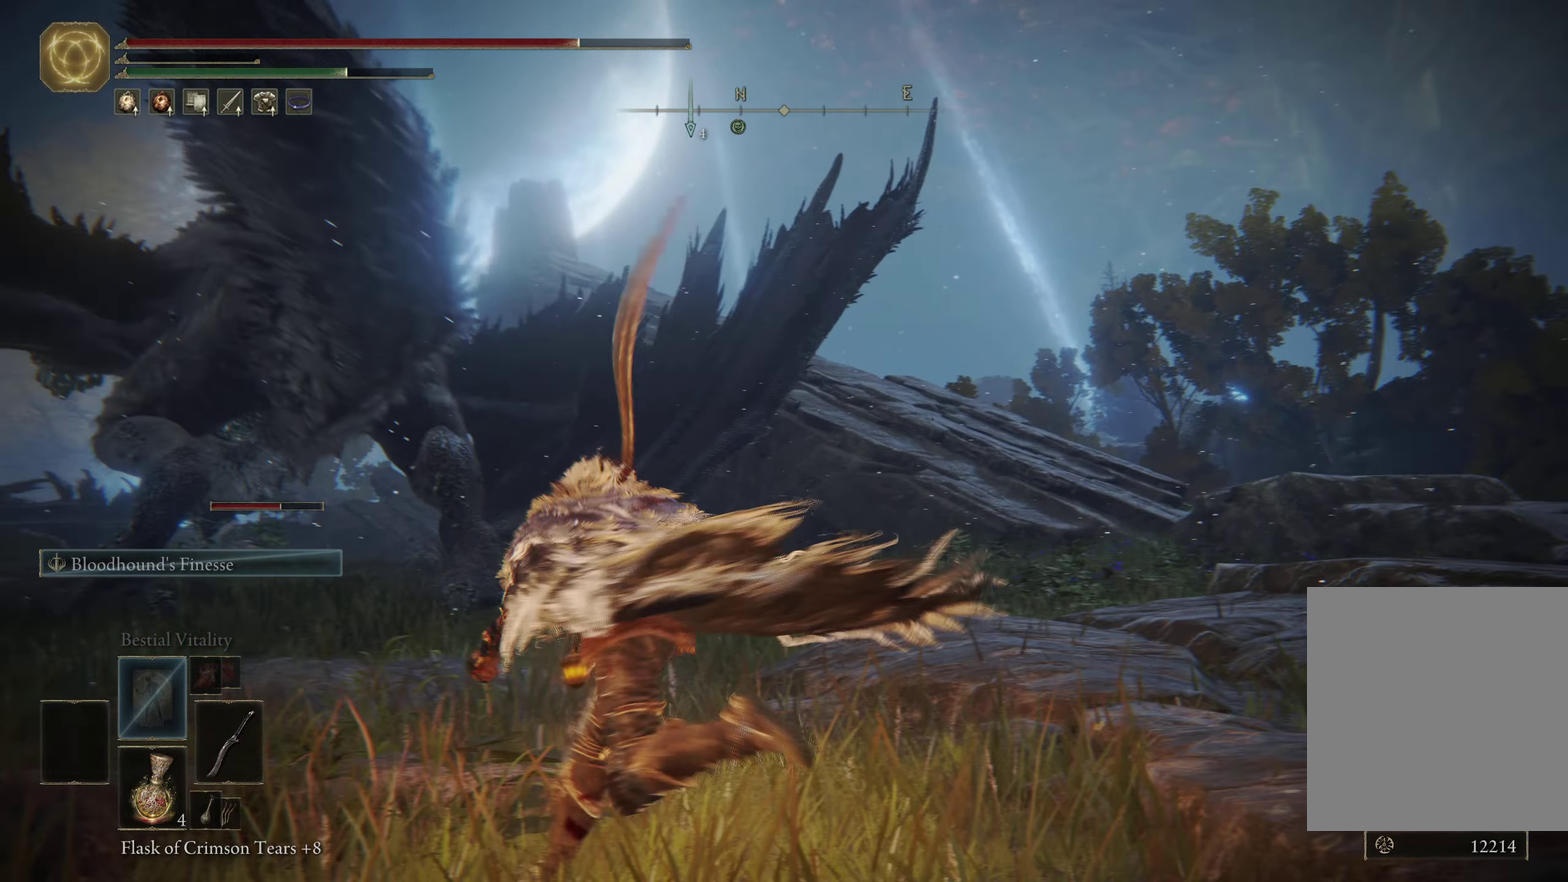
{"dt_ms": 600, "buttons": ["B"], "left_stick": "up-right", "right_stick": "center", "events": [[450, "left_stick", "up-right"]]}
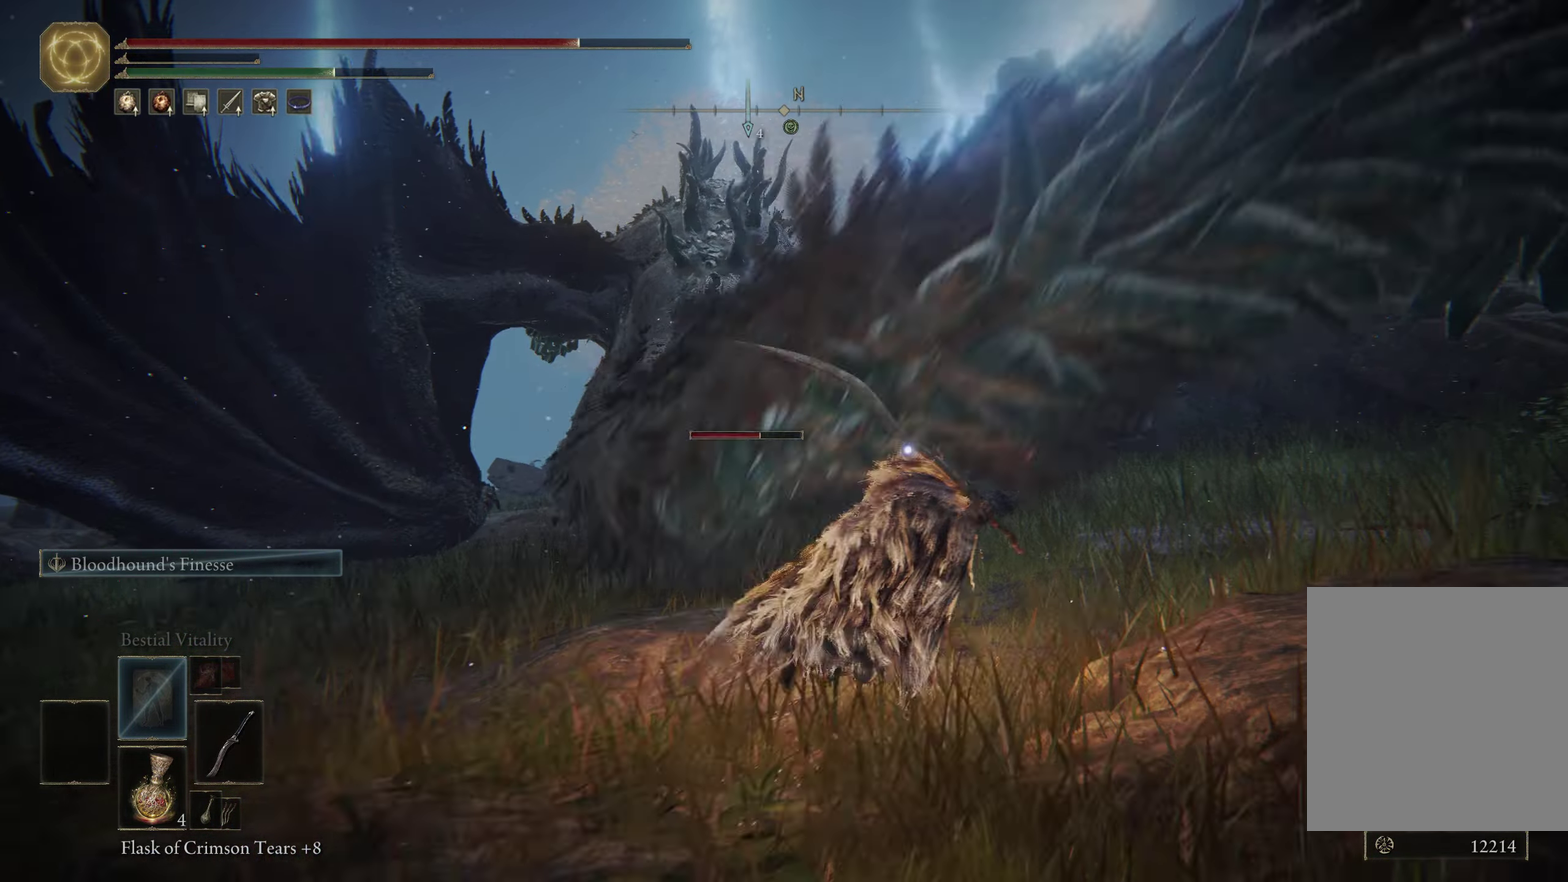
{"dt_ms": 500, "buttons": ["B"], "left_stick": "up", "right_stick": "center", "events": [[33, "left_stick", "right"], [200, "left_stick", "up-right"], [333, "left_stick", "up"]]}
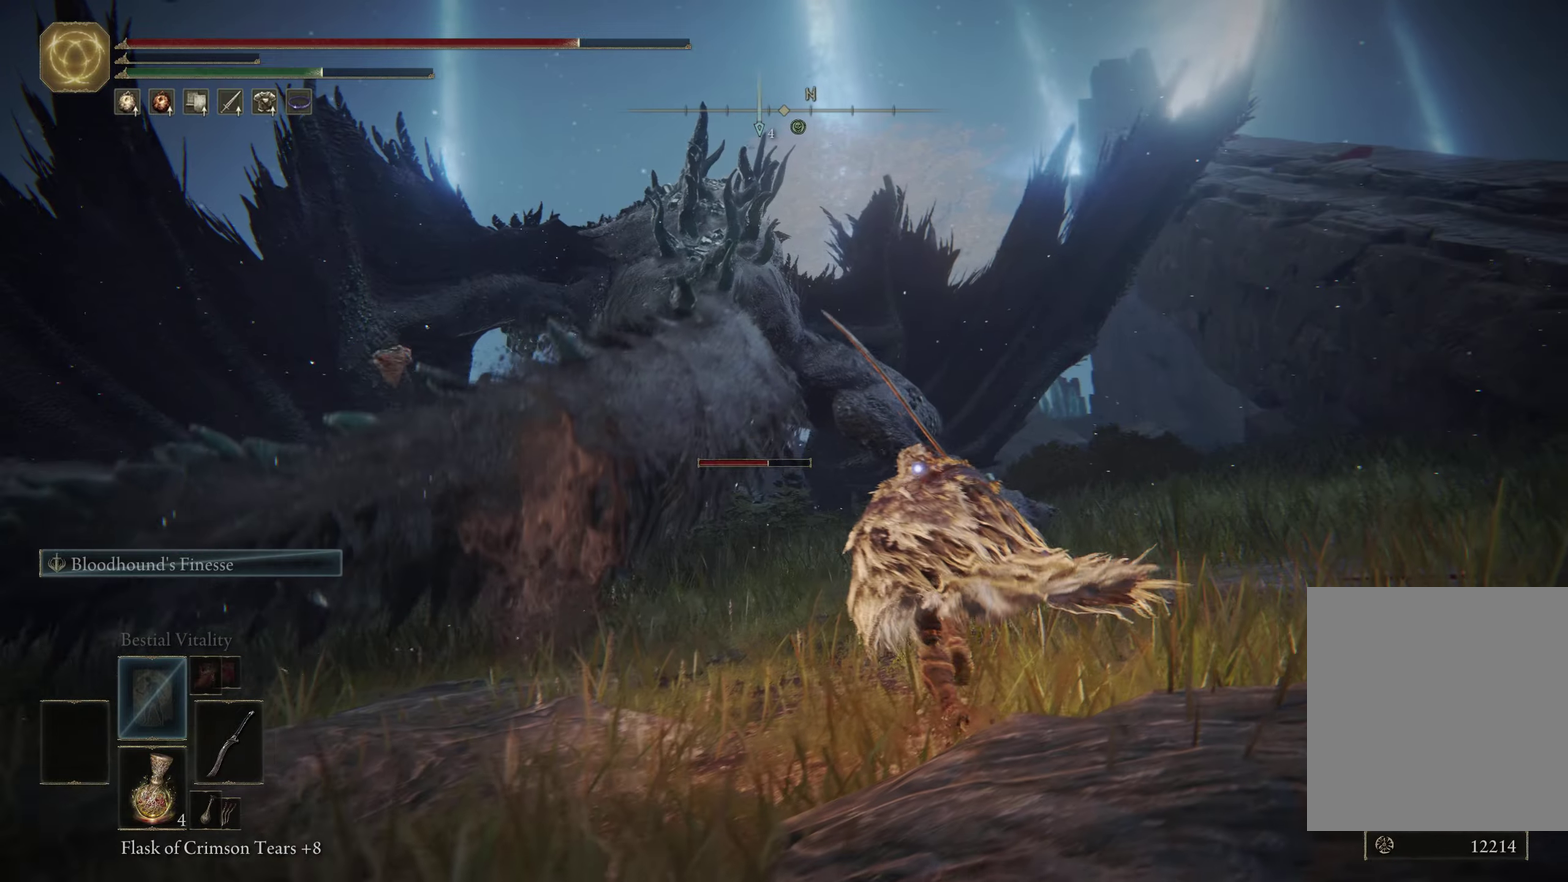
{"dt_ms": 500, "buttons": ["B"], "left_stick": "up", "right_stick": "center", "events": []}
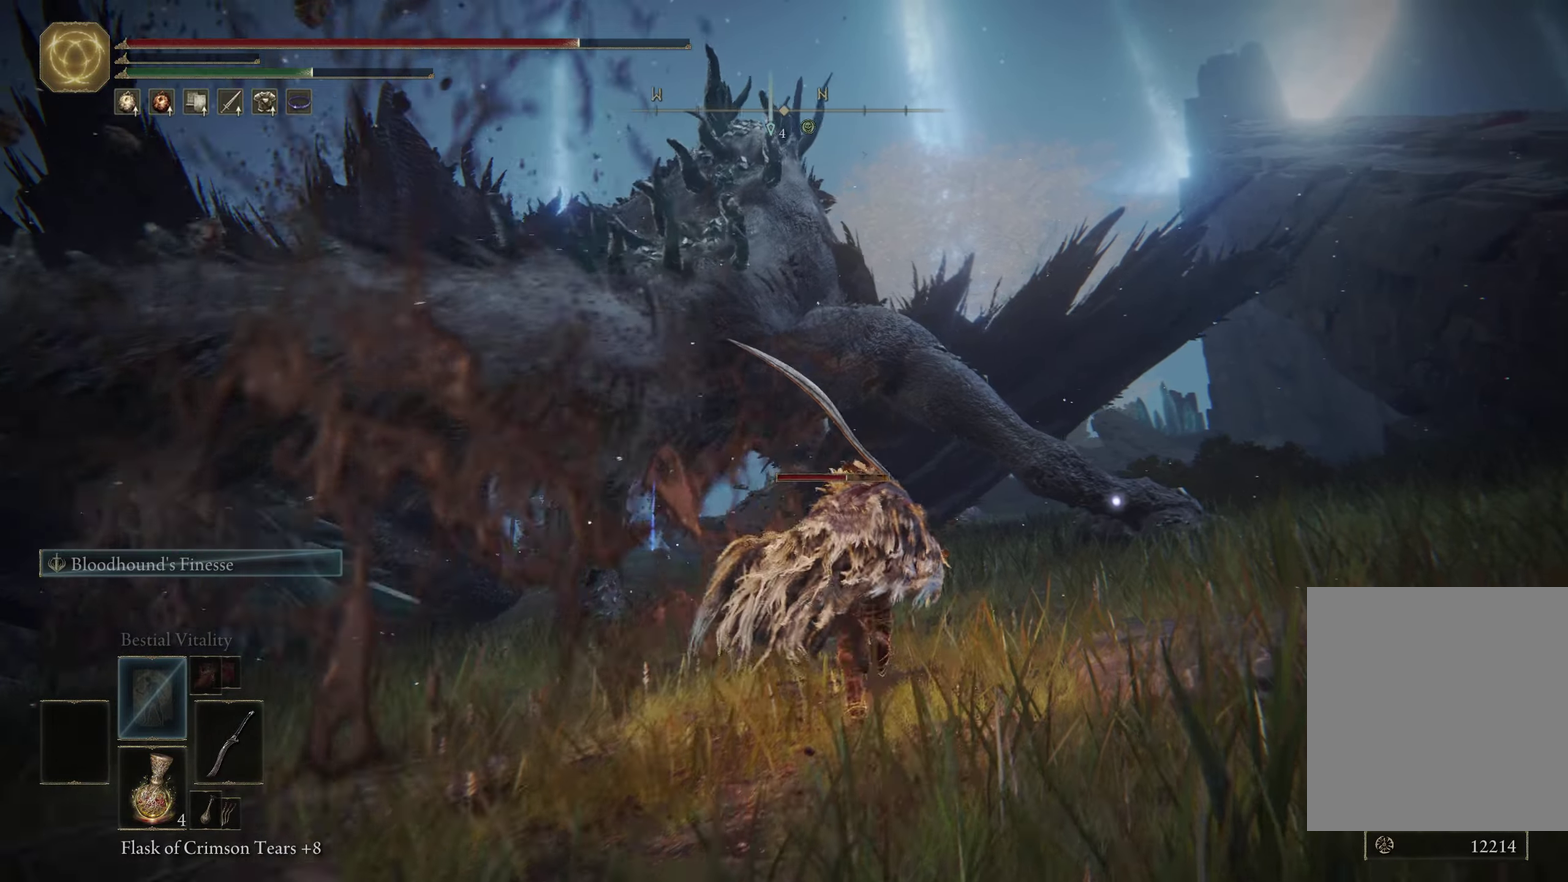
{"dt_ms": 500, "buttons": ["B"], "left_stick": "up", "right_stick": "center", "events": []}
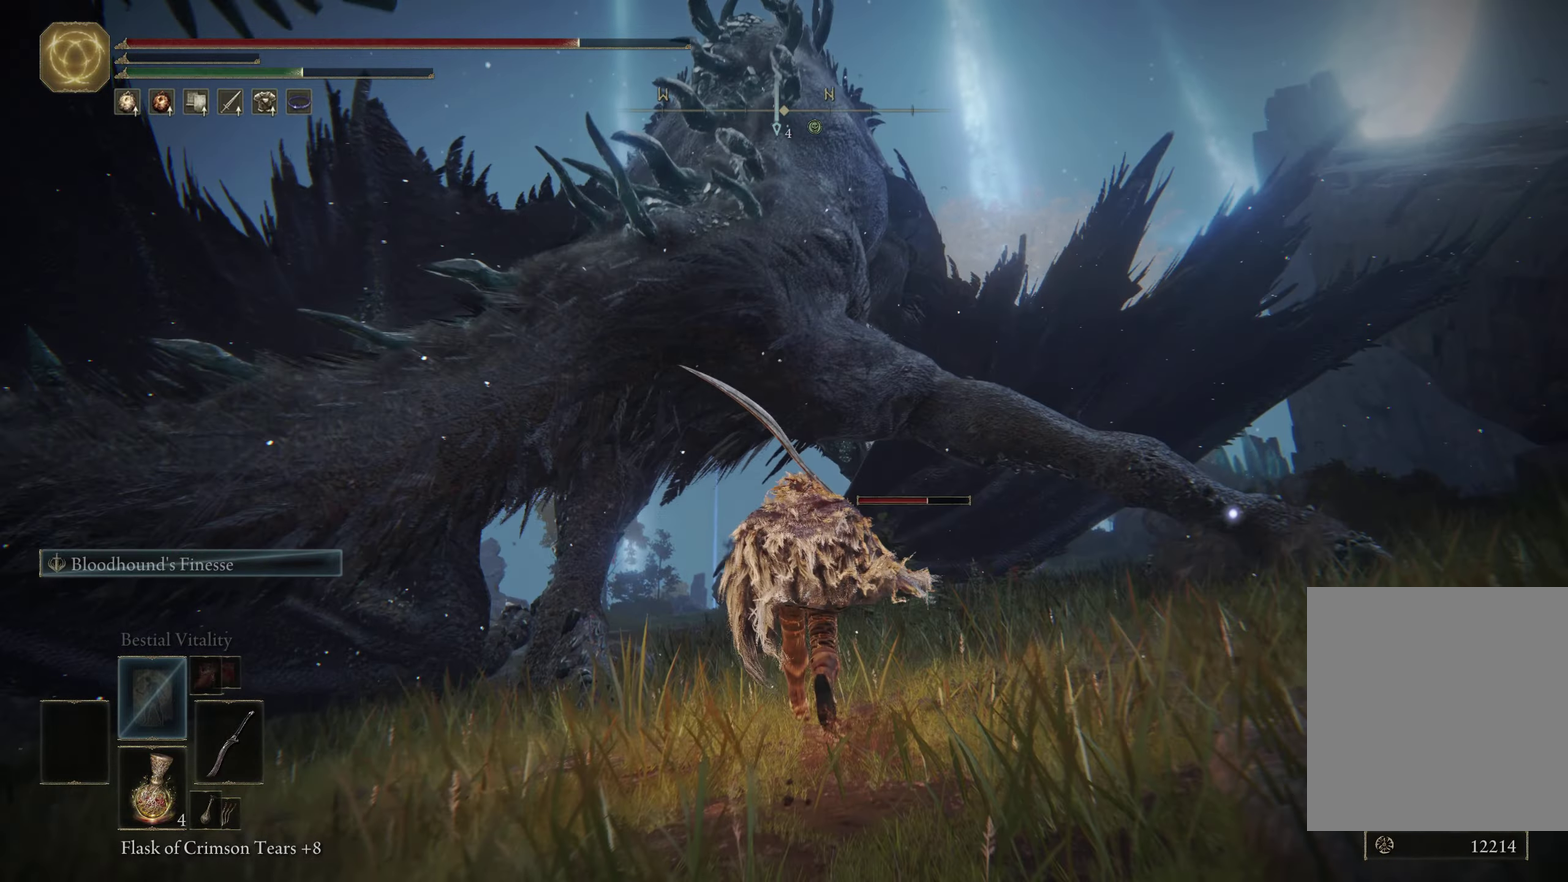
{"dt_ms": 500, "buttons": [], "left_stick": "up", "right_stick": "center", "events": [[50, "B", "up"], [367, "B", "down"], [483, "B", "up"]]}
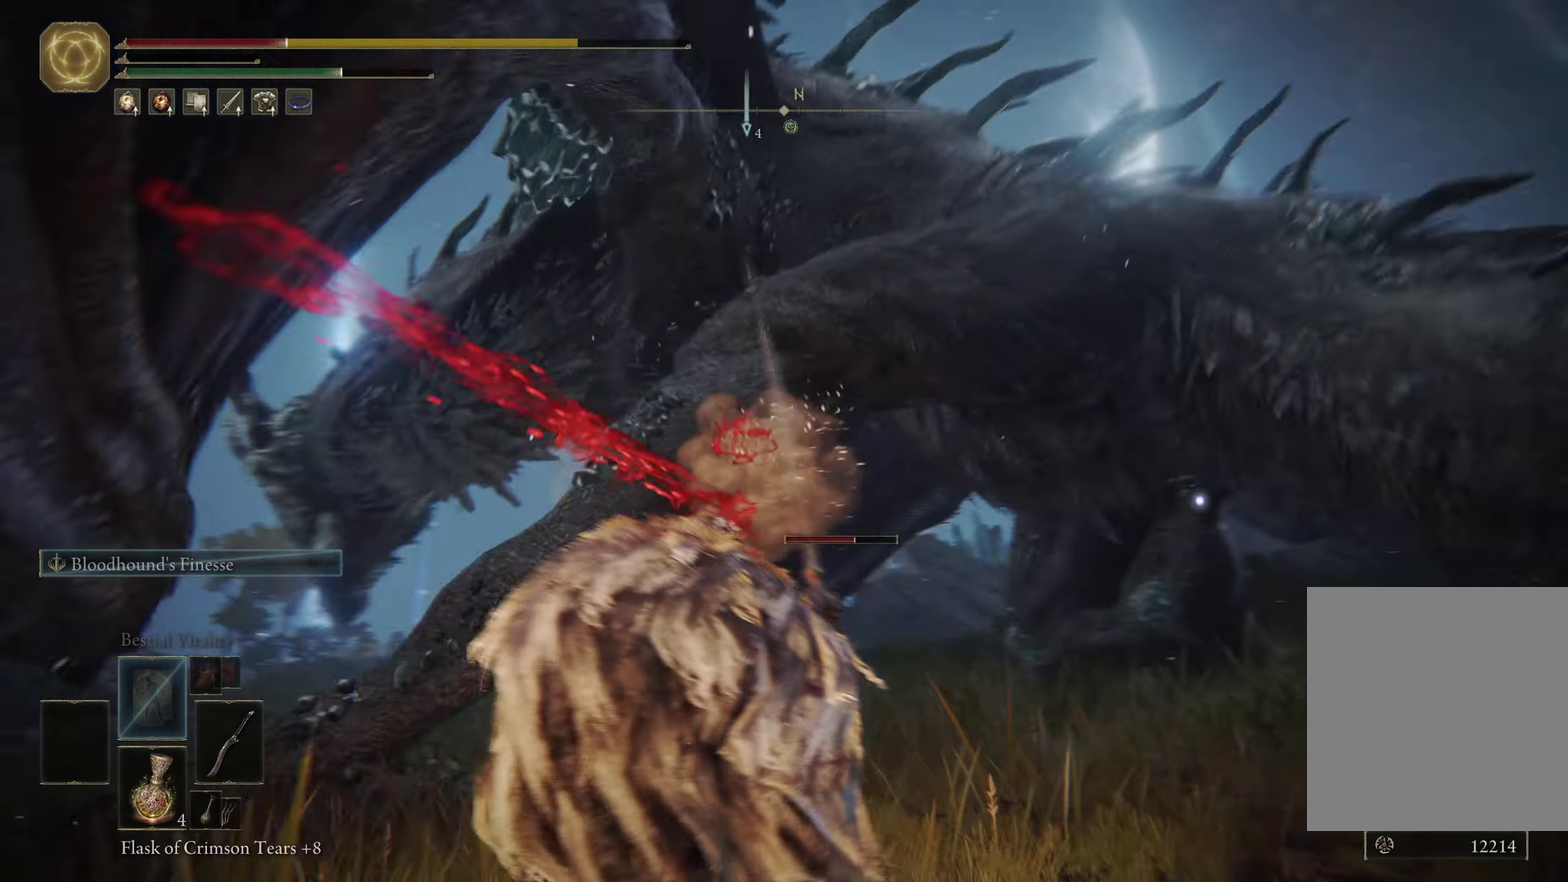
{"dt_ms": 500, "buttons": [], "left_stick": "up", "right_stick": "center", "events": [[50, "B", "down"], [167, "B", "up"], [217, "B", "down"], [283, "B", "up"], [333, "left_stick", "up-left"], [417, "B", "down"], [417, "left_stick", "up"], [500, "B", "up"]]}
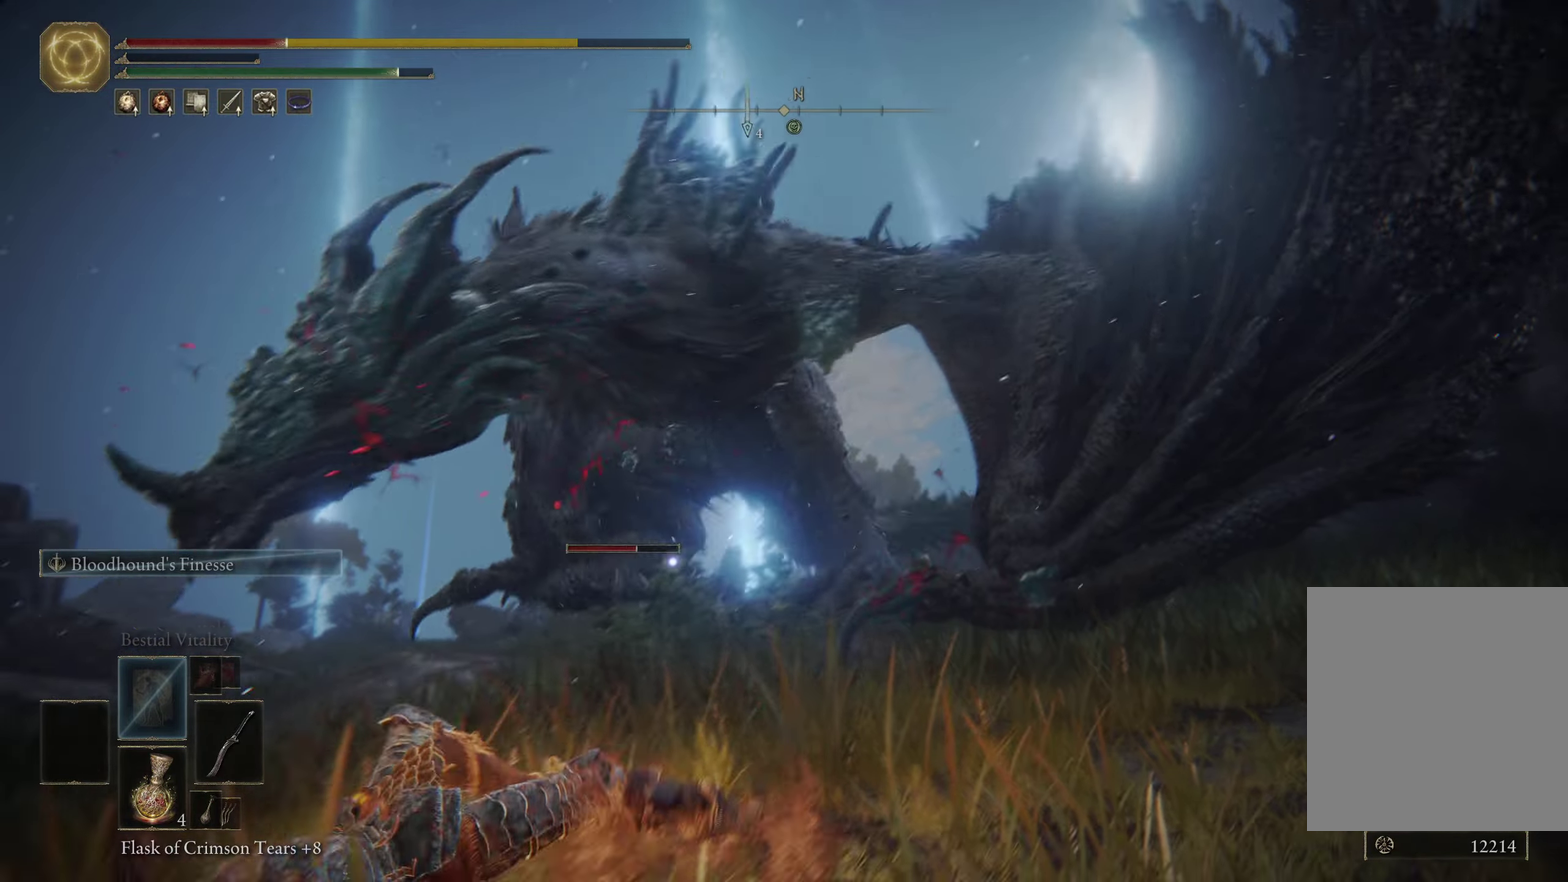
{"dt_ms": 300, "buttons": ["B"], "left_stick": "down-right", "right_stick": "center", "events": [[33, "left_stick", "center"], [150, "B", "down"], [217, "B", "up"], [283, "left_stick", "down-right"], [300, "B", "down"]]}
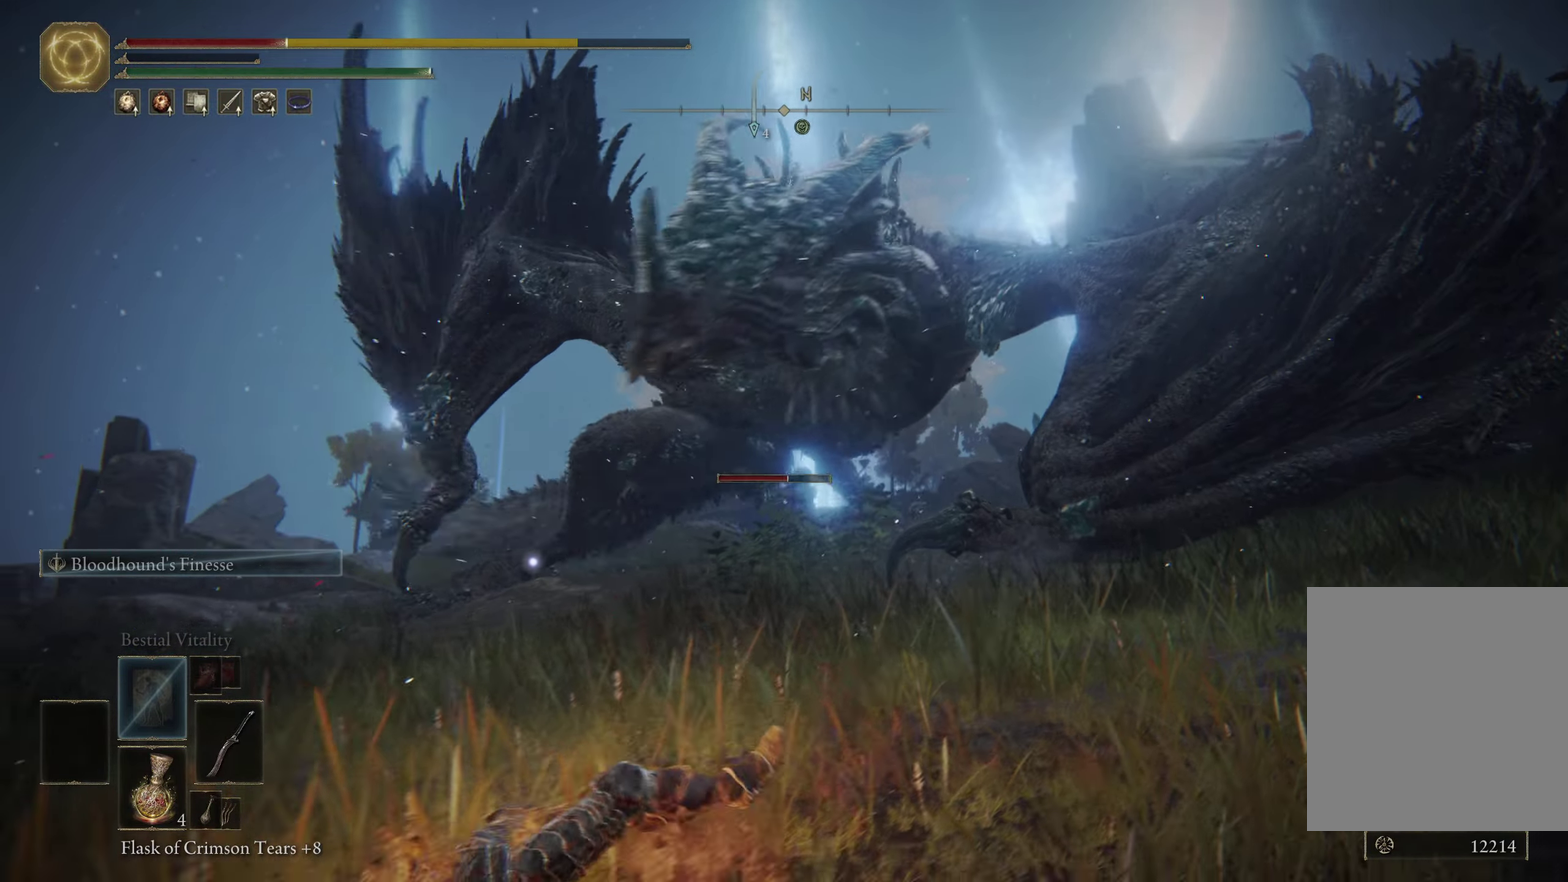
{"dt_ms": 500, "buttons": ["B"], "left_stick": "down-right", "right_stick": "center", "events": [[67, "B", "up"], [150, "B", "down"], [200, "B", "up"], [300, "B", "down"], [383, "B", "up"], [433, "B", "down"]]}
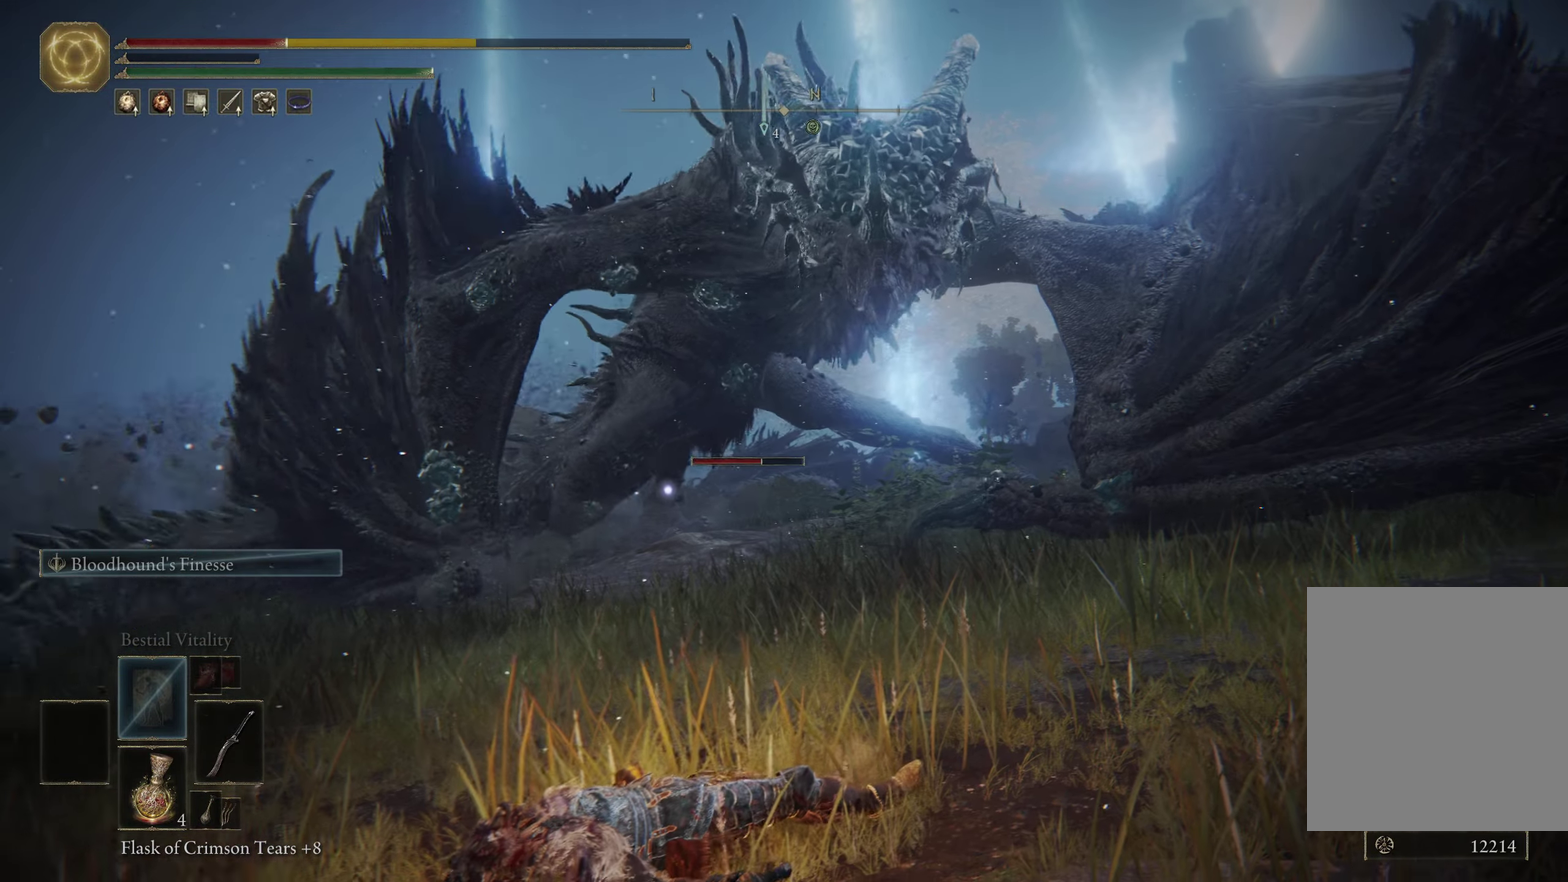
{"dt_ms": 800, "buttons": ["X"], "left_stick": "right", "right_stick": "center", "events": [[33, "B", "up"], [50, "left_stick", "down"], [83, "B", "down"], [167, "B", "up"], [250, "B", "down"], [317, "B", "up"], [400, "B", "down"], [500, "B", "up"], [700, "left_stick", "down-right"], [717, "X", "down"], [800, "left_stick", "right"]]}
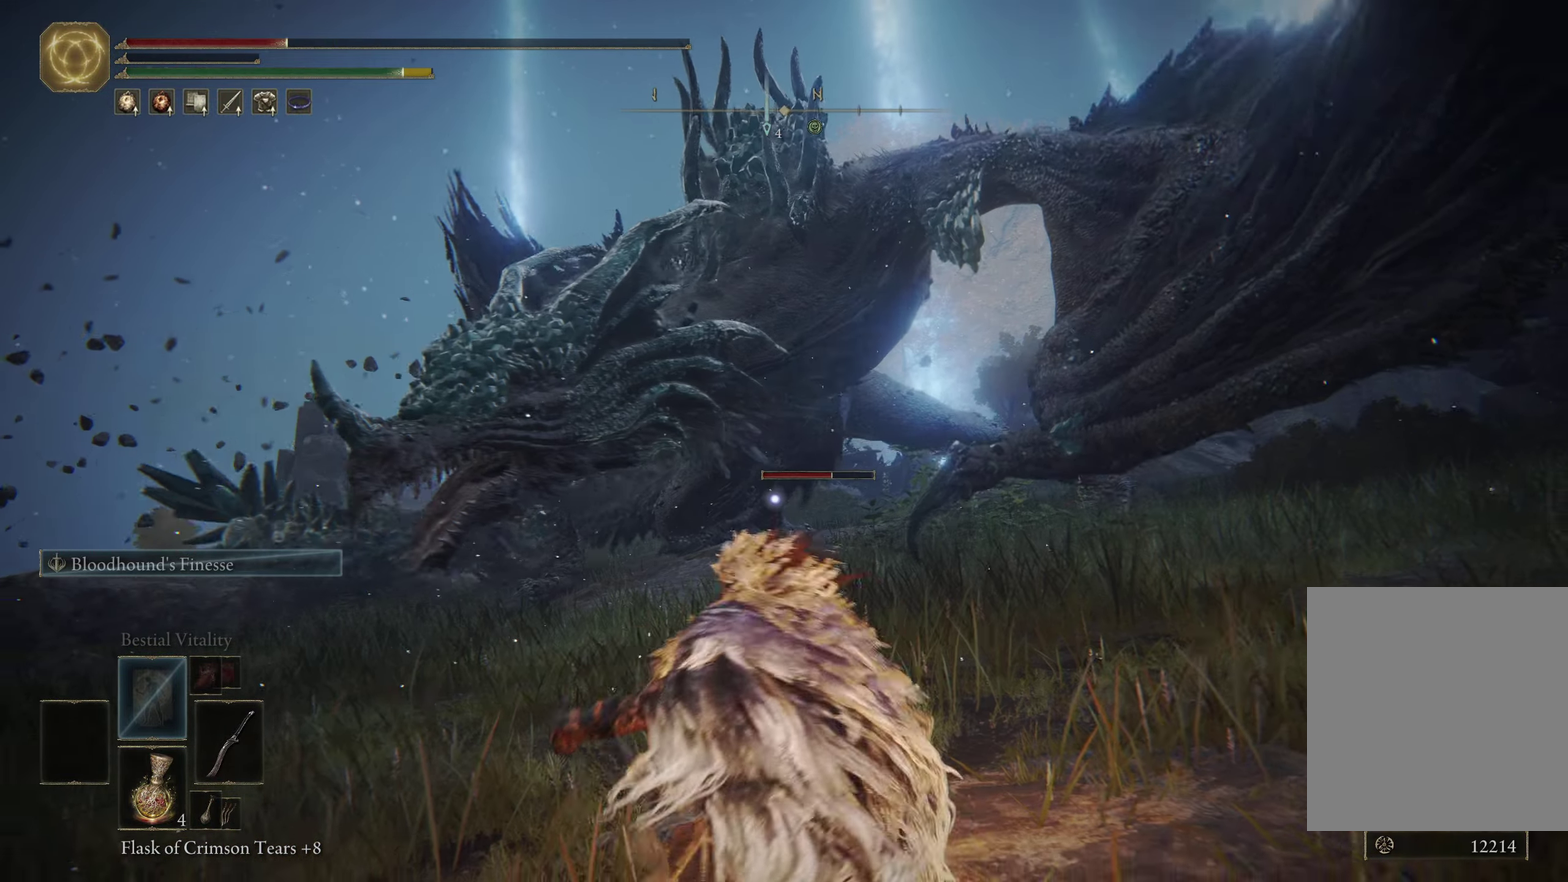
{"dt_ms": 600, "buttons": ["X"], "left_stick": "right", "right_stick": "center", "events": [[17, "X", "up"], [67, "X", "down"], [167, "X", "up"], [233, "X", "down"], [333, "X", "up"], [383, "X", "down"], [483, "X", "up"], [533, "X", "down"]]}
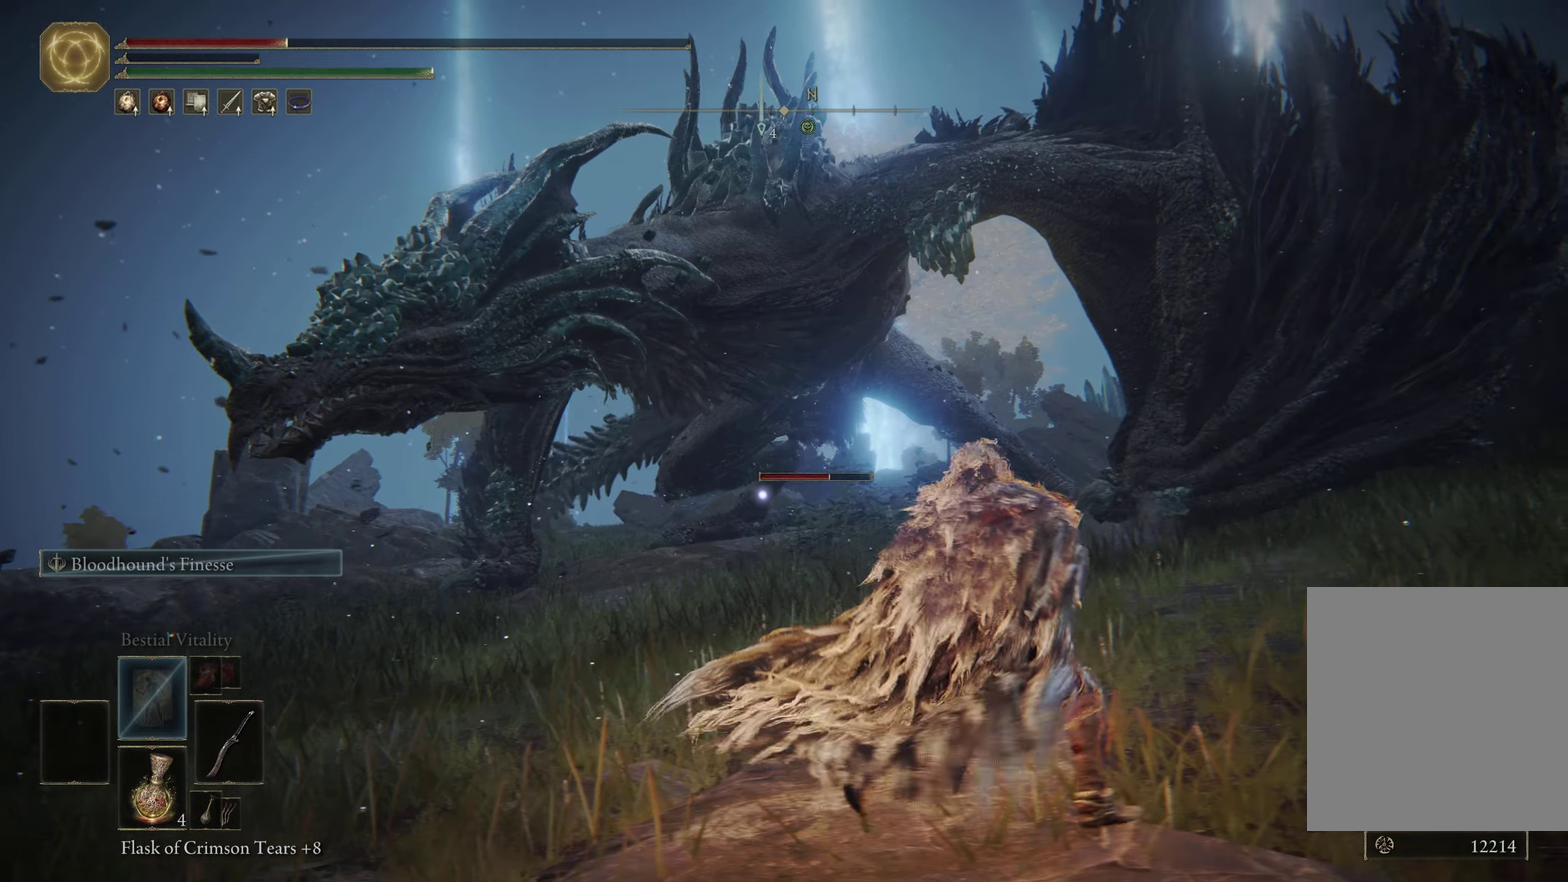
{"dt_ms": 300, "buttons": ["R3"], "left_stick": "up-right", "right_stick": "center", "events": [[17, "X", "up"], [83, "X", "down"], [167, "X", "up"], [217, "left_stick", "up-right"], [267, "R3", "down"]]}
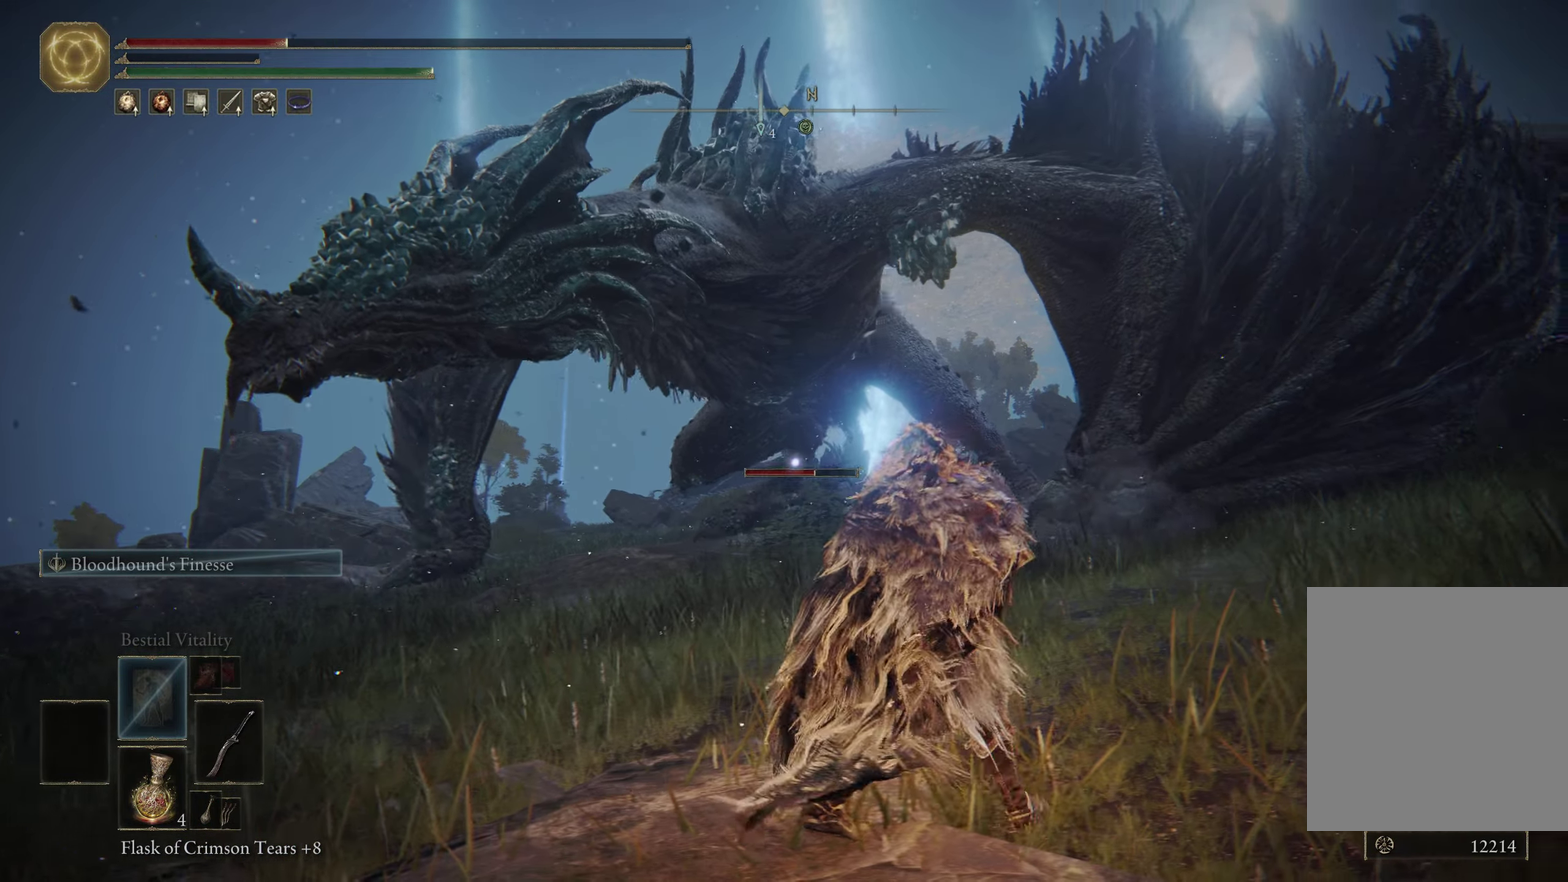
{"dt_ms": 500, "buttons": [], "left_stick": "up-right", "right_stick": "center", "events": [[133, "R3", "up"], [384, "right_stick", "left"], [500, "right_stick", "center"]]}
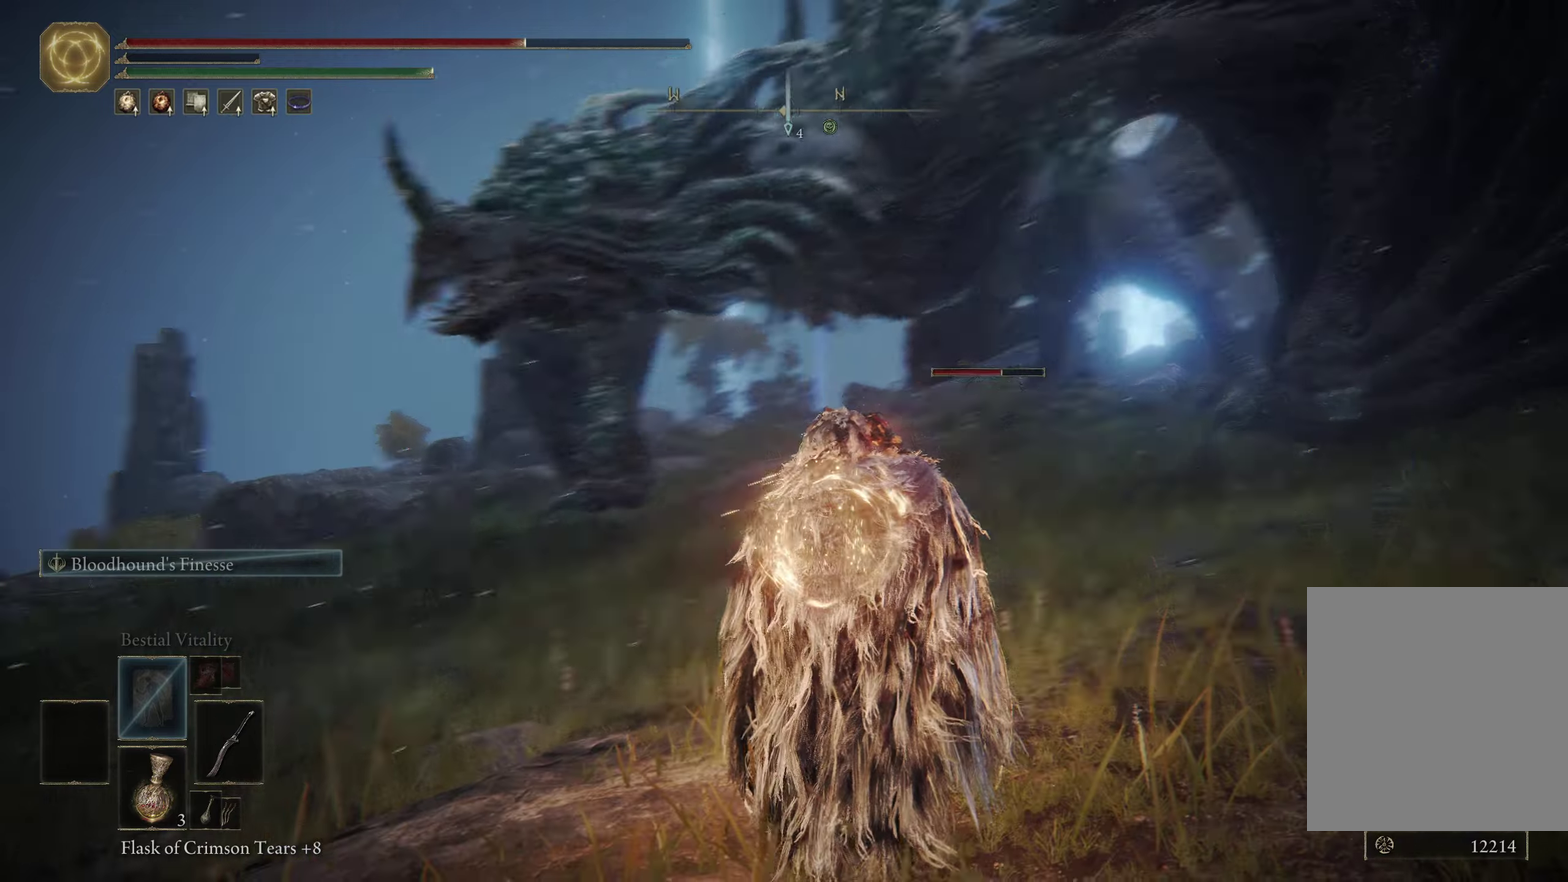
{"dt_ms": 500, "buttons": [], "left_stick": "up", "right_stick": "center", "events": [[250, "left_stick", "up"]]}
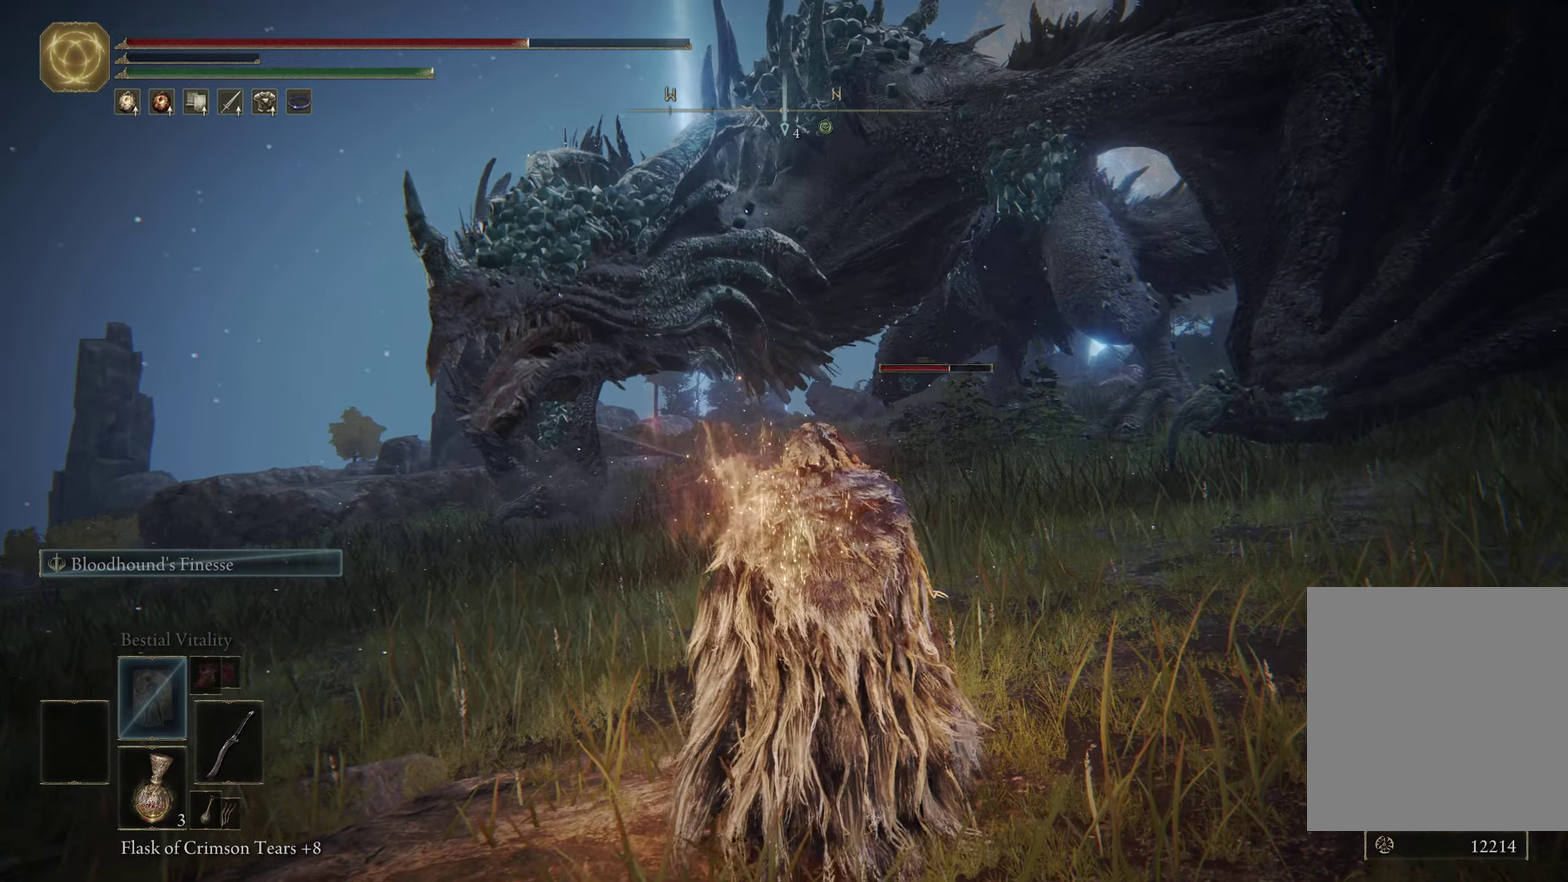
{"dt_ms": 500, "buttons": ["B"], "left_stick": "up-right", "right_stick": "center", "events": [[317, "B", "down"], [384, "left_stick", "up-right"]]}
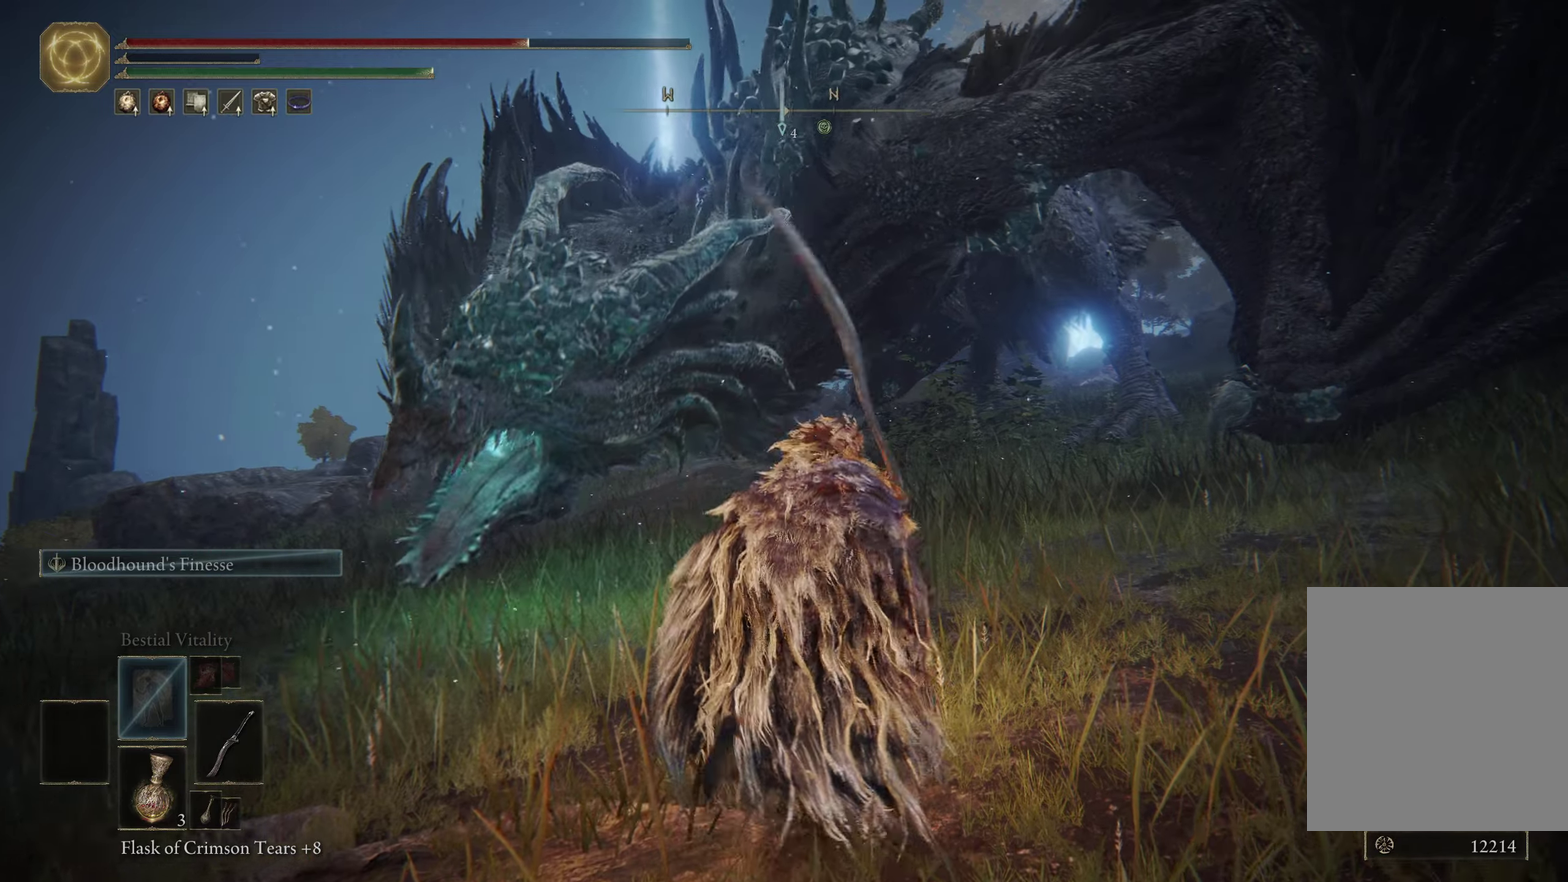
{"dt_ms": 300, "buttons": ["B"], "left_stick": "up", "right_stick": "center", "events": [[267, "left_stick", "up"]]}
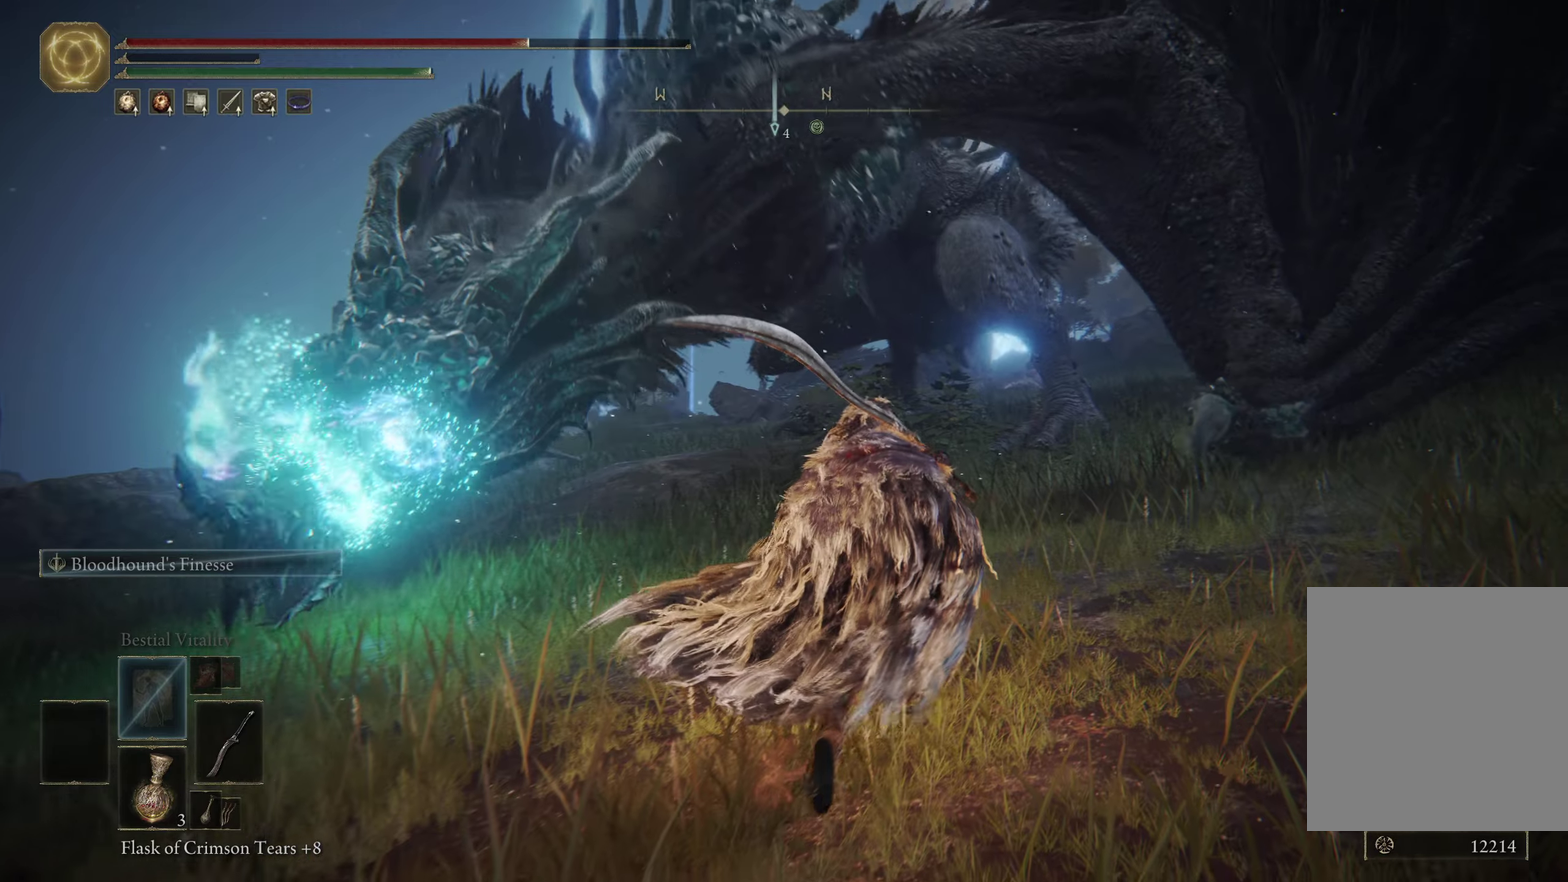
{"dt_ms": 500, "buttons": ["B", "R3"], "left_stick": "up", "right_stick": "center", "events": [[350, "R3", "down"]]}
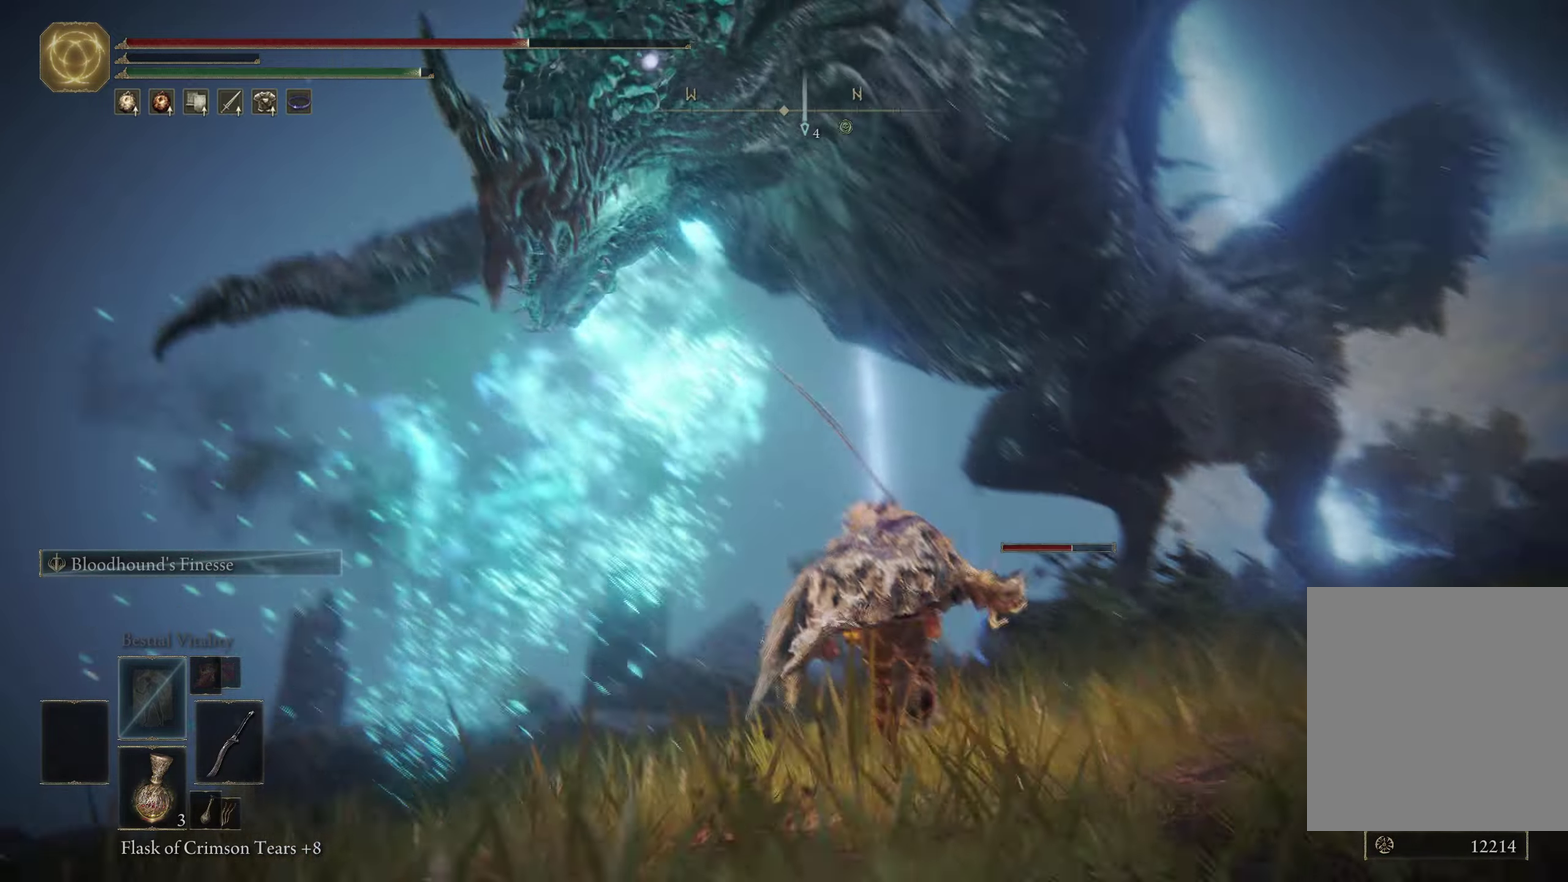
{"dt_ms": 500, "buttons": ["B", "R3"], "left_stick": "down-right", "right_stick": "center", "events": [[200, "left_stick", "up-right"], [217, "Y", "down"], [300, "DPAD_DOWN", "down"], [400, "left_stick", "right"], [417, "DPAD_DOWN", "up"], [467, "left_stick", "down-right"], [500, "Y", "up"]]}
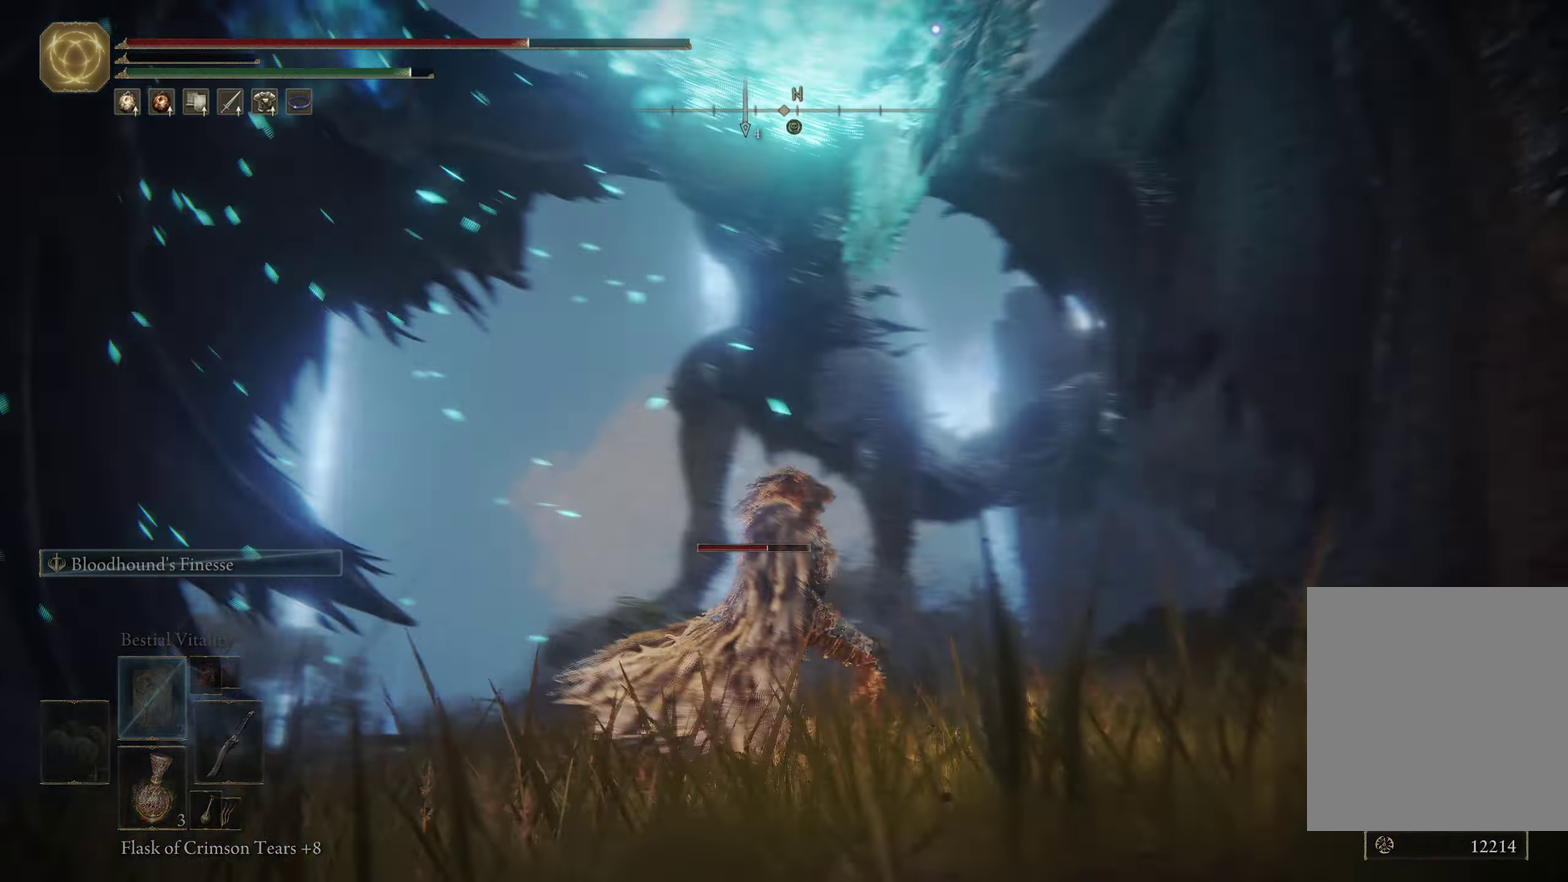
{"dt_ms": 700, "buttons": [], "left_stick": "up", "right_stick": "center"}
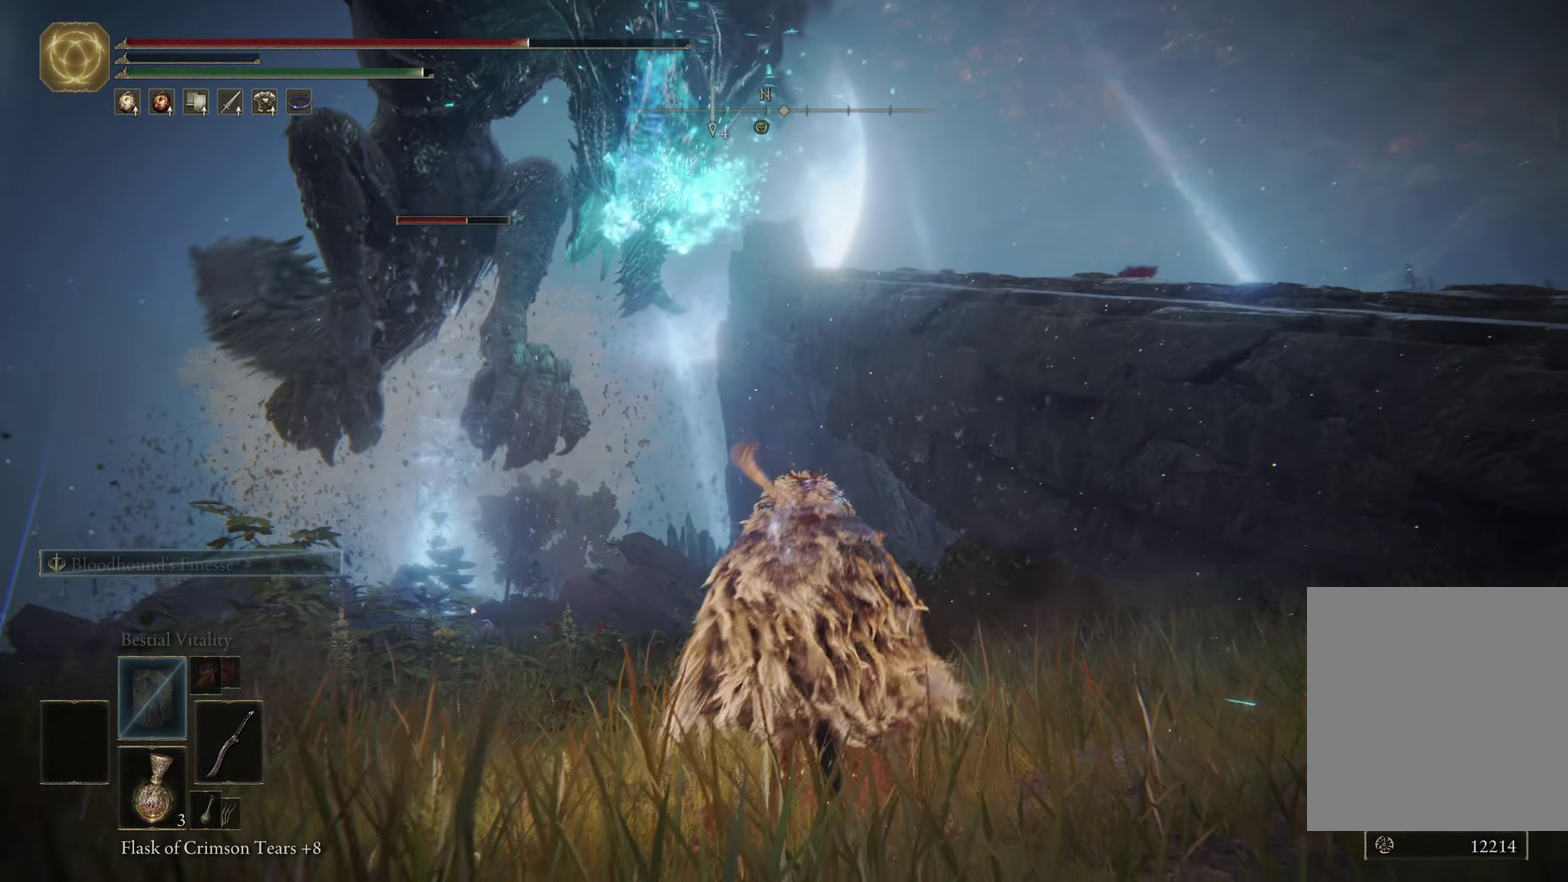
{"dt_ms": 500, "buttons": [], "left_stick": "up", "right_stick": "center", "events": []}
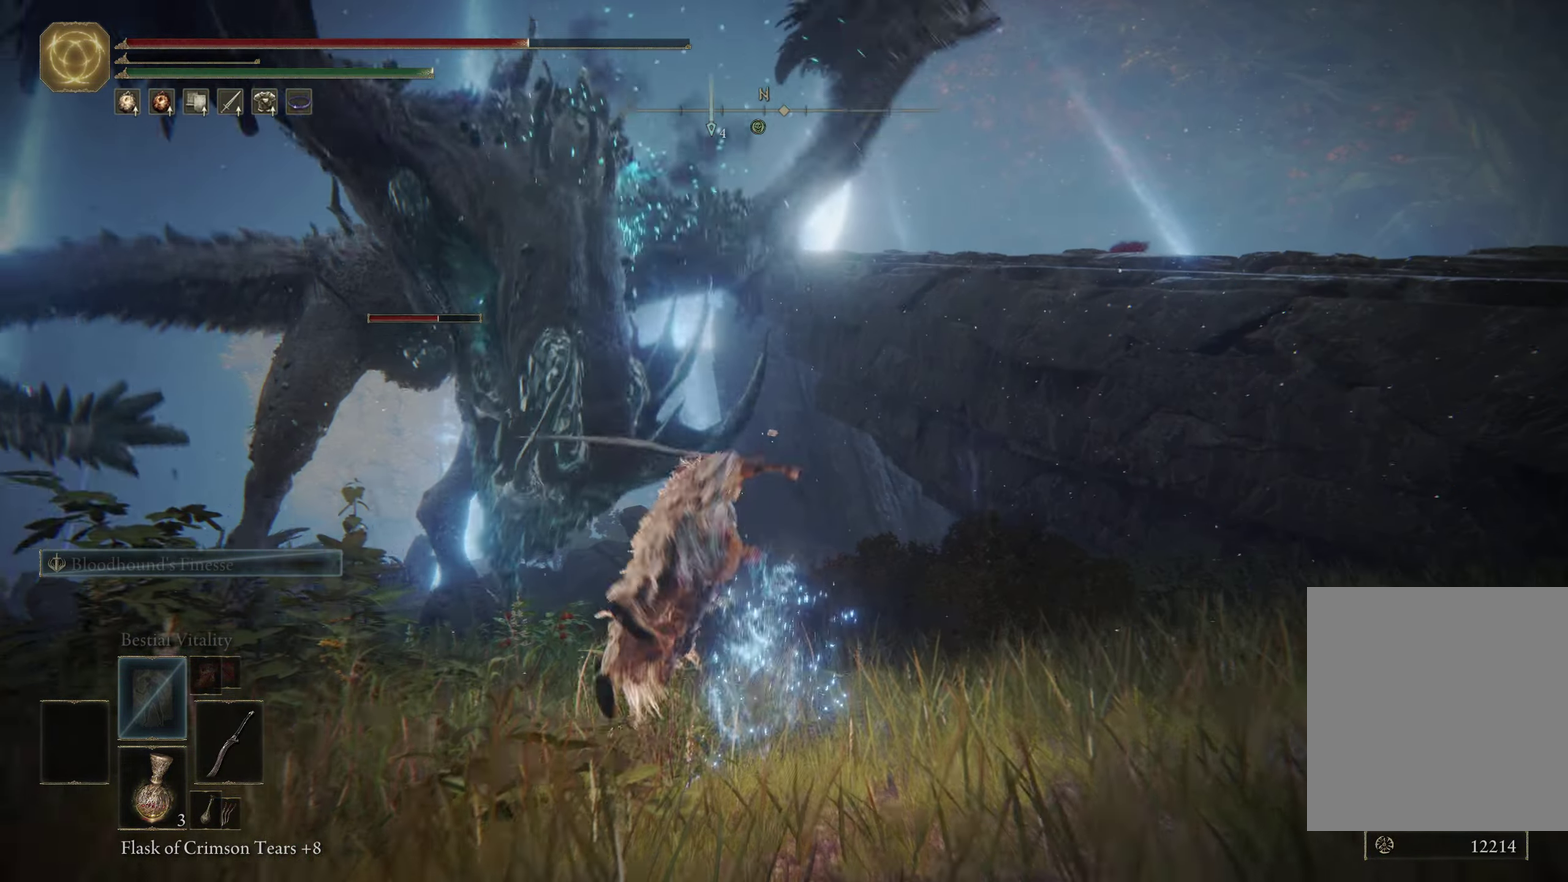
{"dt_ms": 500, "buttons": [], "left_stick": "up", "right_stick": "center", "events": [[234, "B", "down"], [267, "left_stick", "up-left"], [284, "B", "up"], [367, "B", "down"], [367, "left_stick", "up"], [450, "B", "up"]]}
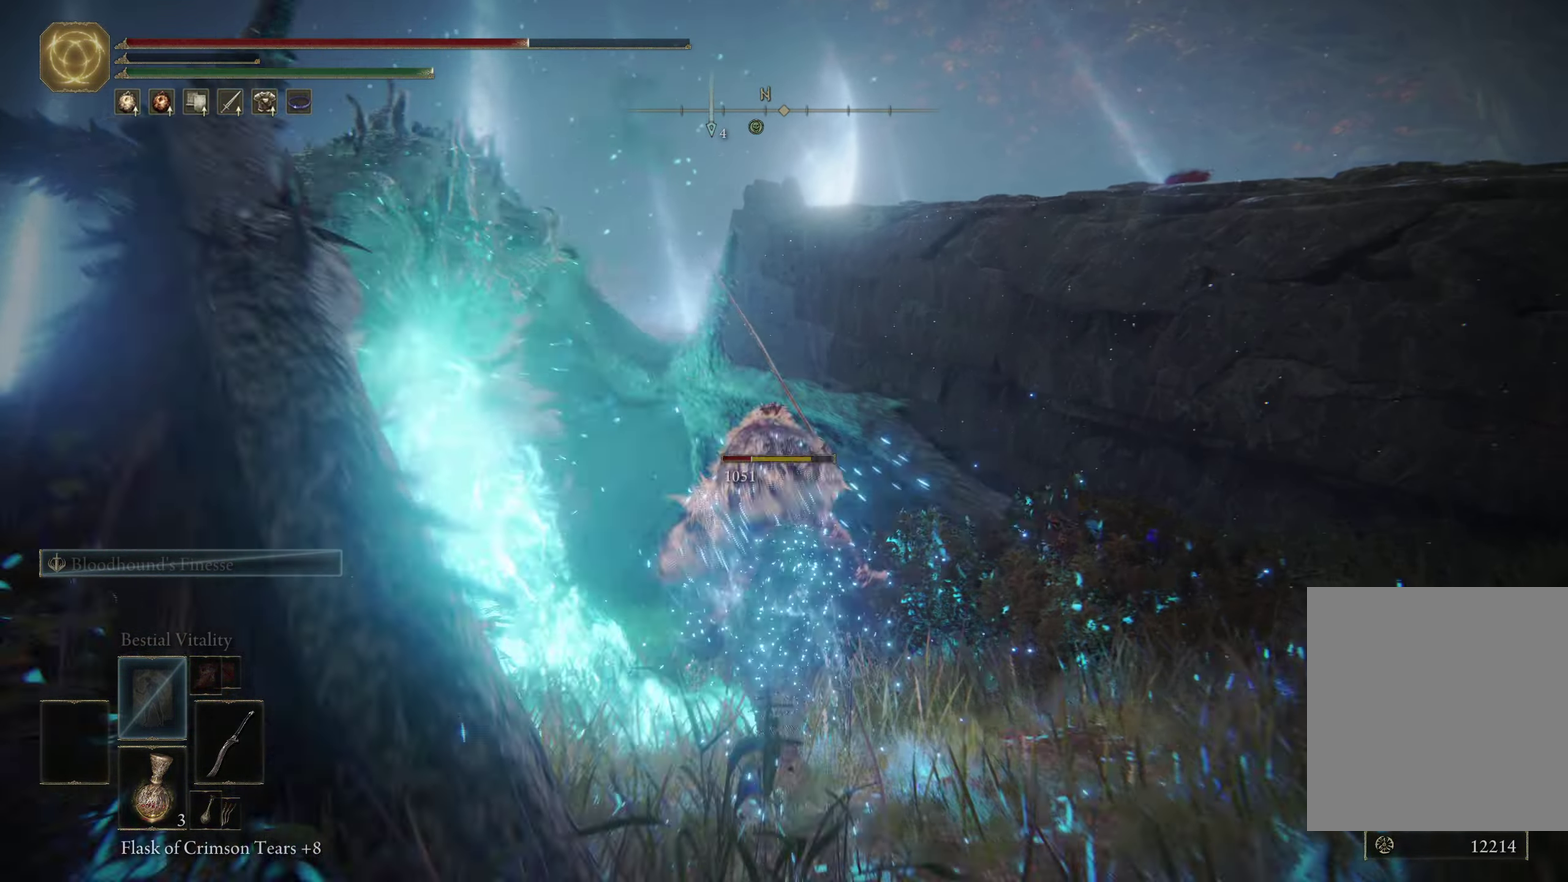
{"dt_ms": 500, "buttons": [], "left_stick": "up-right", "right_stick": "center", "events": [[17, "B", "down"], [100, "left_stick", "up-right"], [117, "B", "up"], [200, "B", "down"], [267, "B", "up"], [350, "B", "down"], [434, "B", "up"]]}
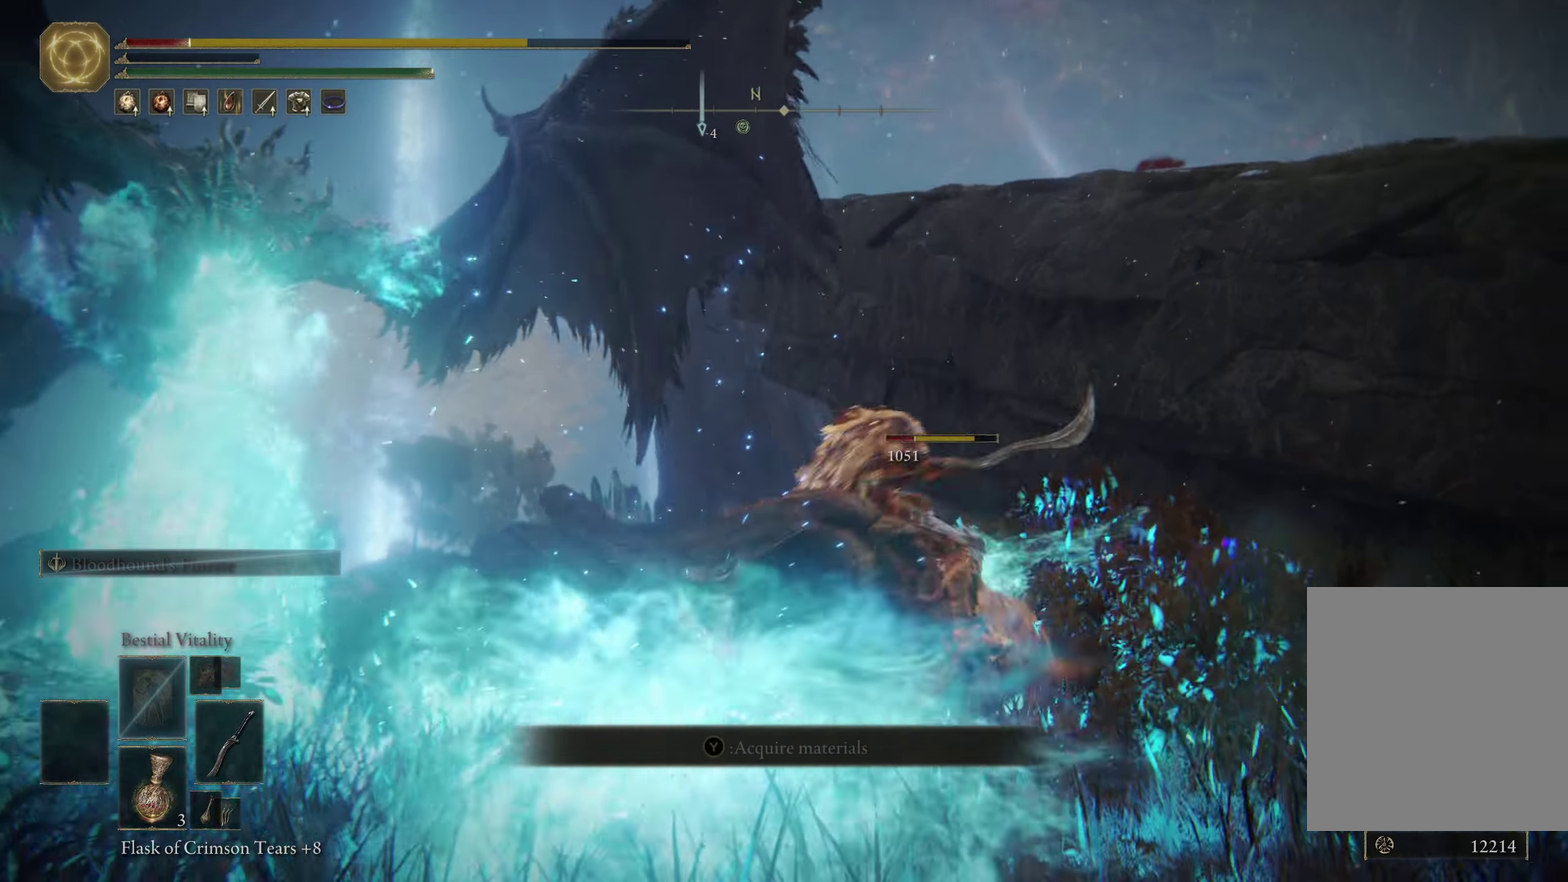
{"dt_ms": 400, "buttons": ["B"], "left_stick": "up-right", "right_stick": "center", "events": [[17, "B", "down"], [17, "left_stick", "up"], [100, "B", "up"], [184, "B", "down"], [267, "B", "up"], [300, "left_stick", "up-right"], [333, "B", "down"]]}
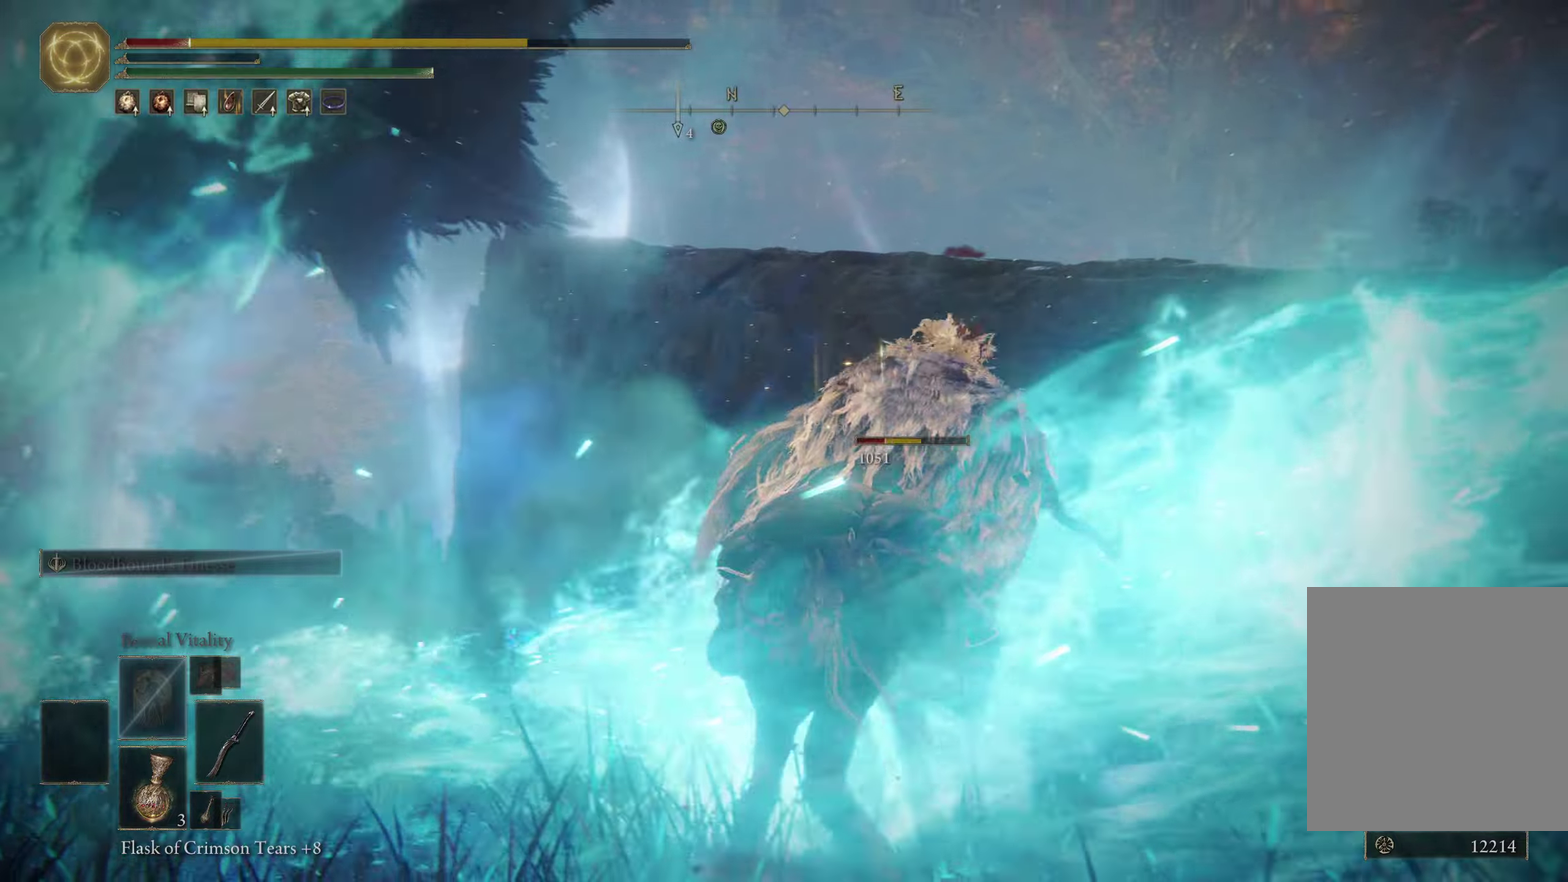
{"dt_ms": 500, "buttons": ["B"], "left_stick": "up-right", "right_stick": "center", "events": [[16, "B", "up"], [100, "B", "down"], [200, "B", "up"], [283, "B", "down"], [366, "B", "up"], [433, "B", "down"]]}
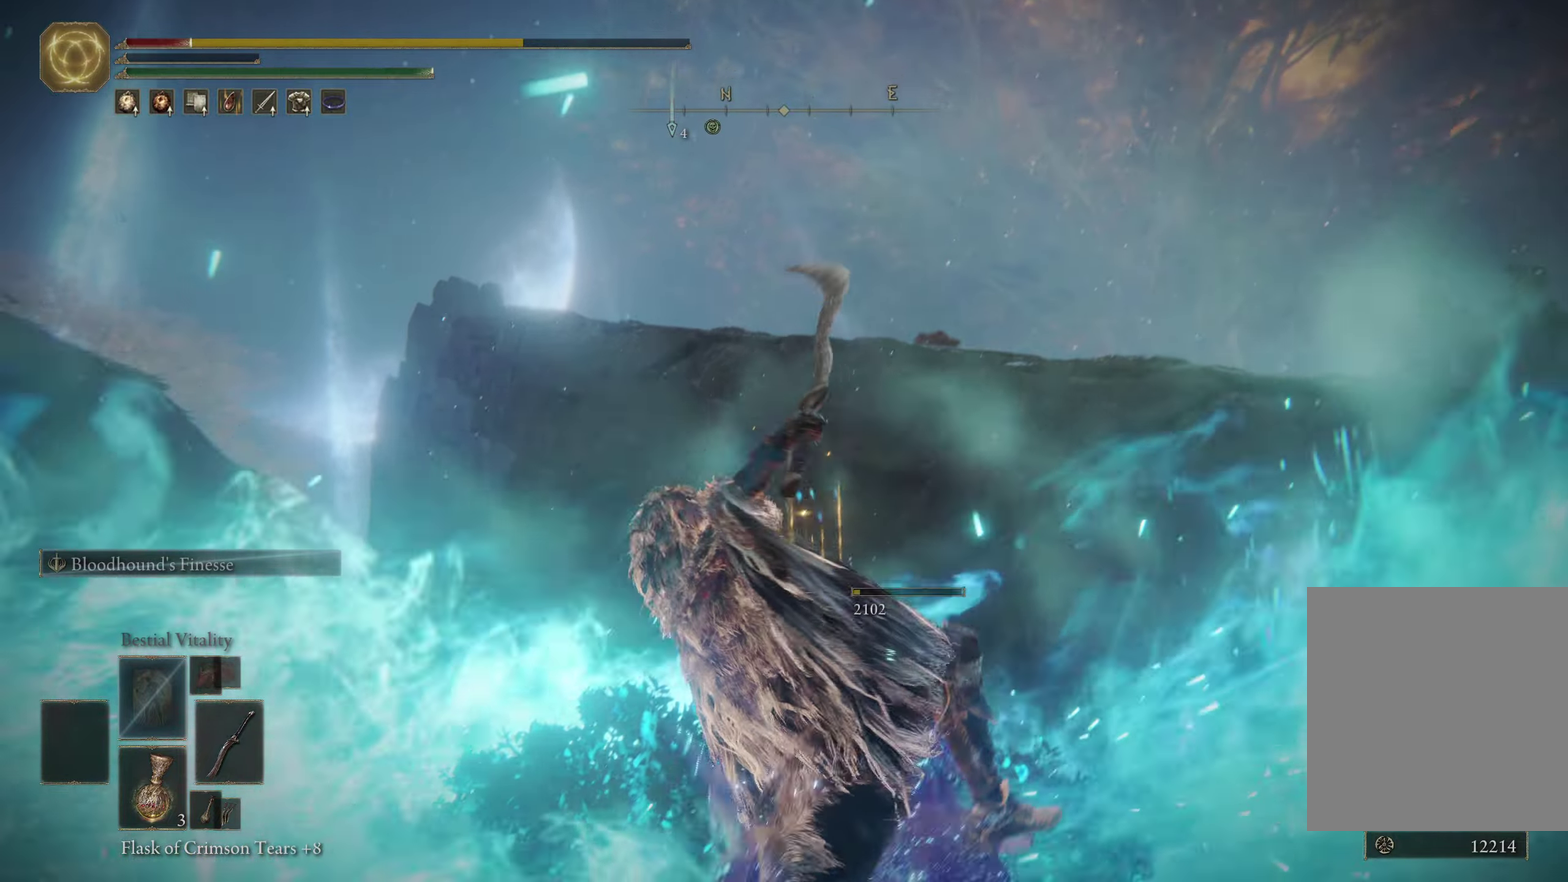
{"dt_ms": 500, "buttons": [], "left_stick": "center", "right_stick": "center", "events": [[16, "B", "up"], [133, "B", "down"], [183, "left_stick", "center"], [200, "B", "up"]]}
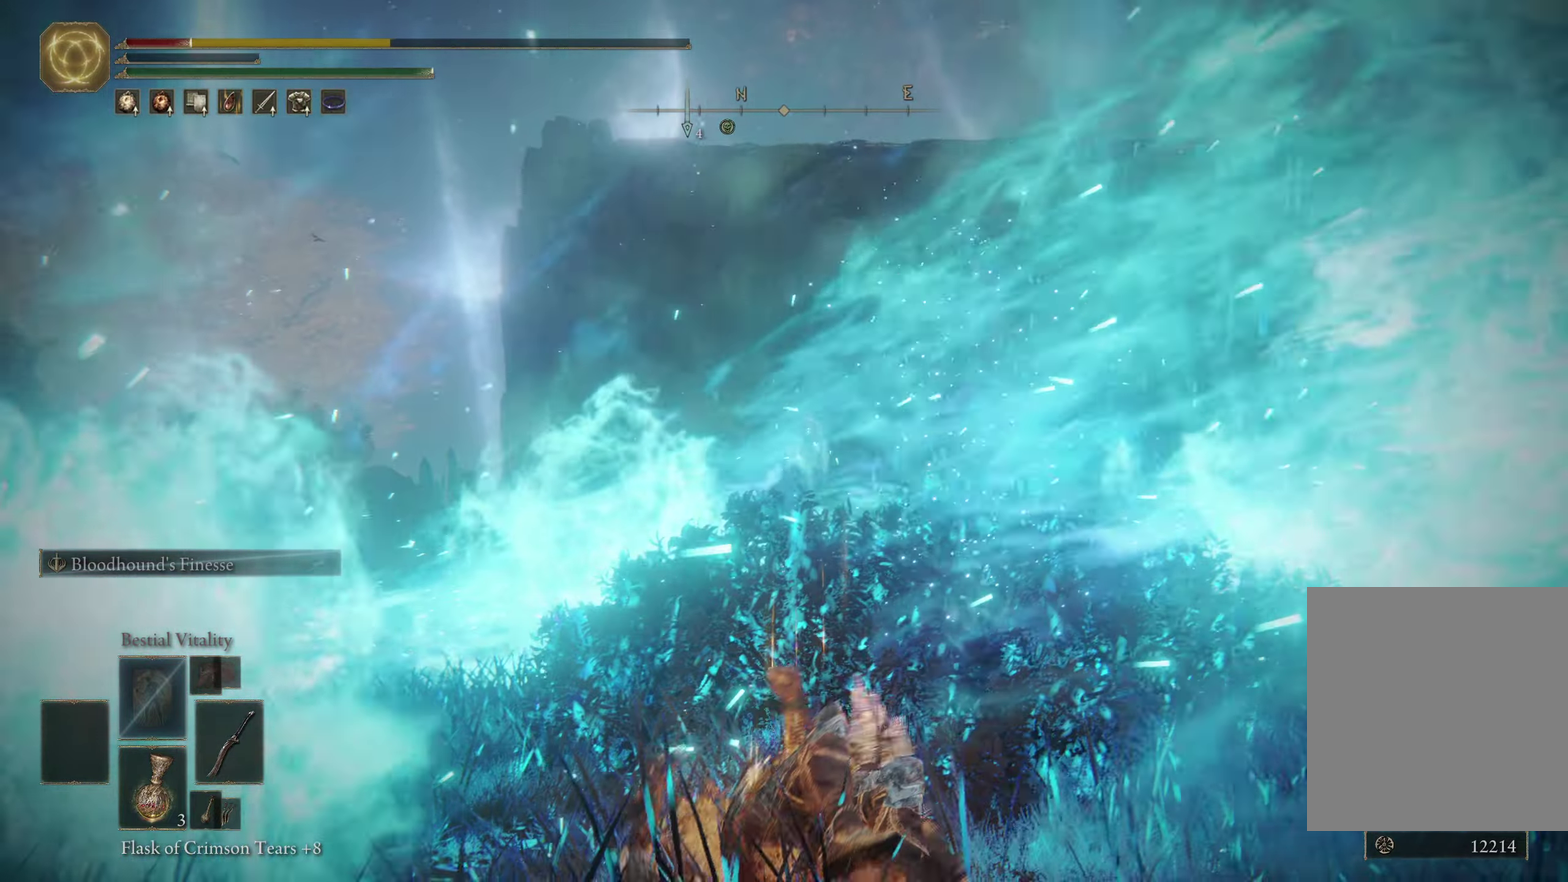
{"dt_ms": 500, "buttons": [], "left_stick": "center", "right_stick": "center", "events": []}
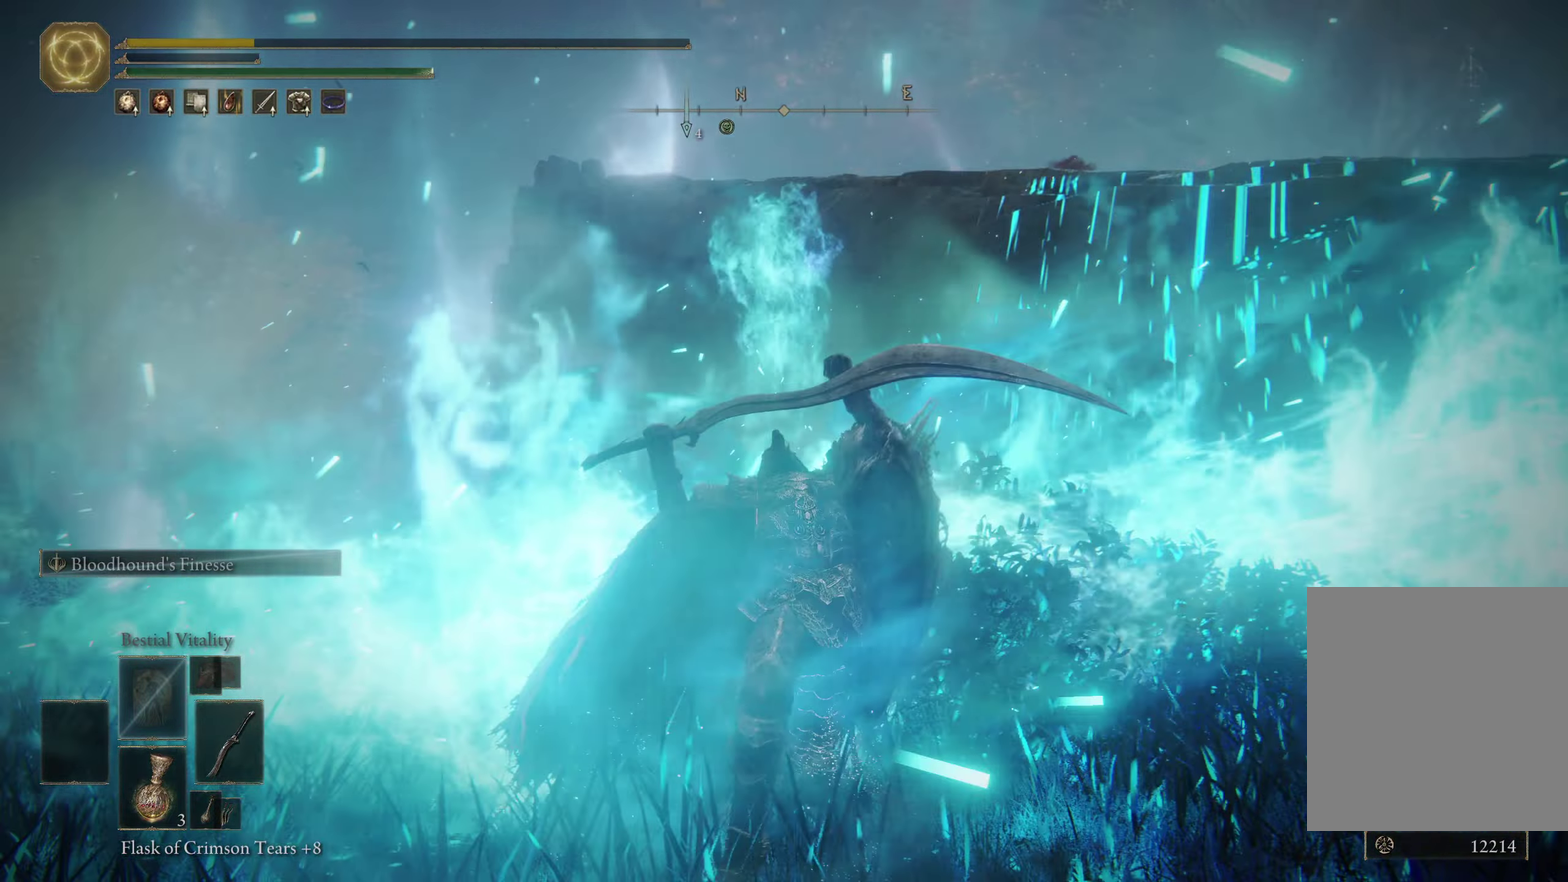
{"dt_ms": 400, "buttons": [], "left_stick": "center", "right_stick": "center", "events": [[216, "B", "down"], [283, "B", "up"]]}
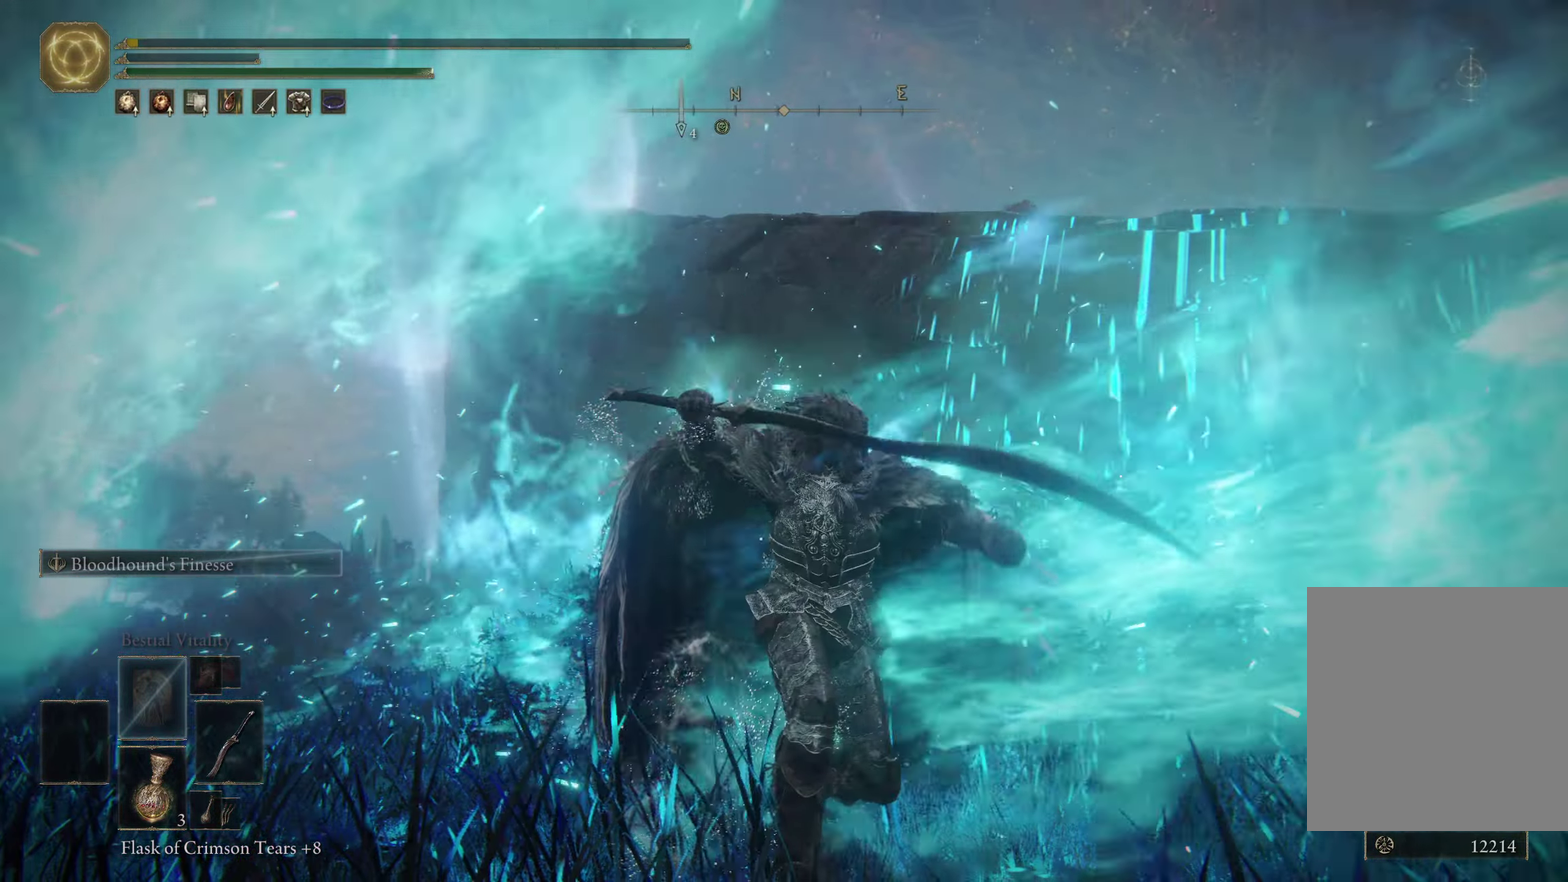
{"dt_ms": 500, "buttons": [], "left_stick": "center", "right_stick": "center", "events": []}
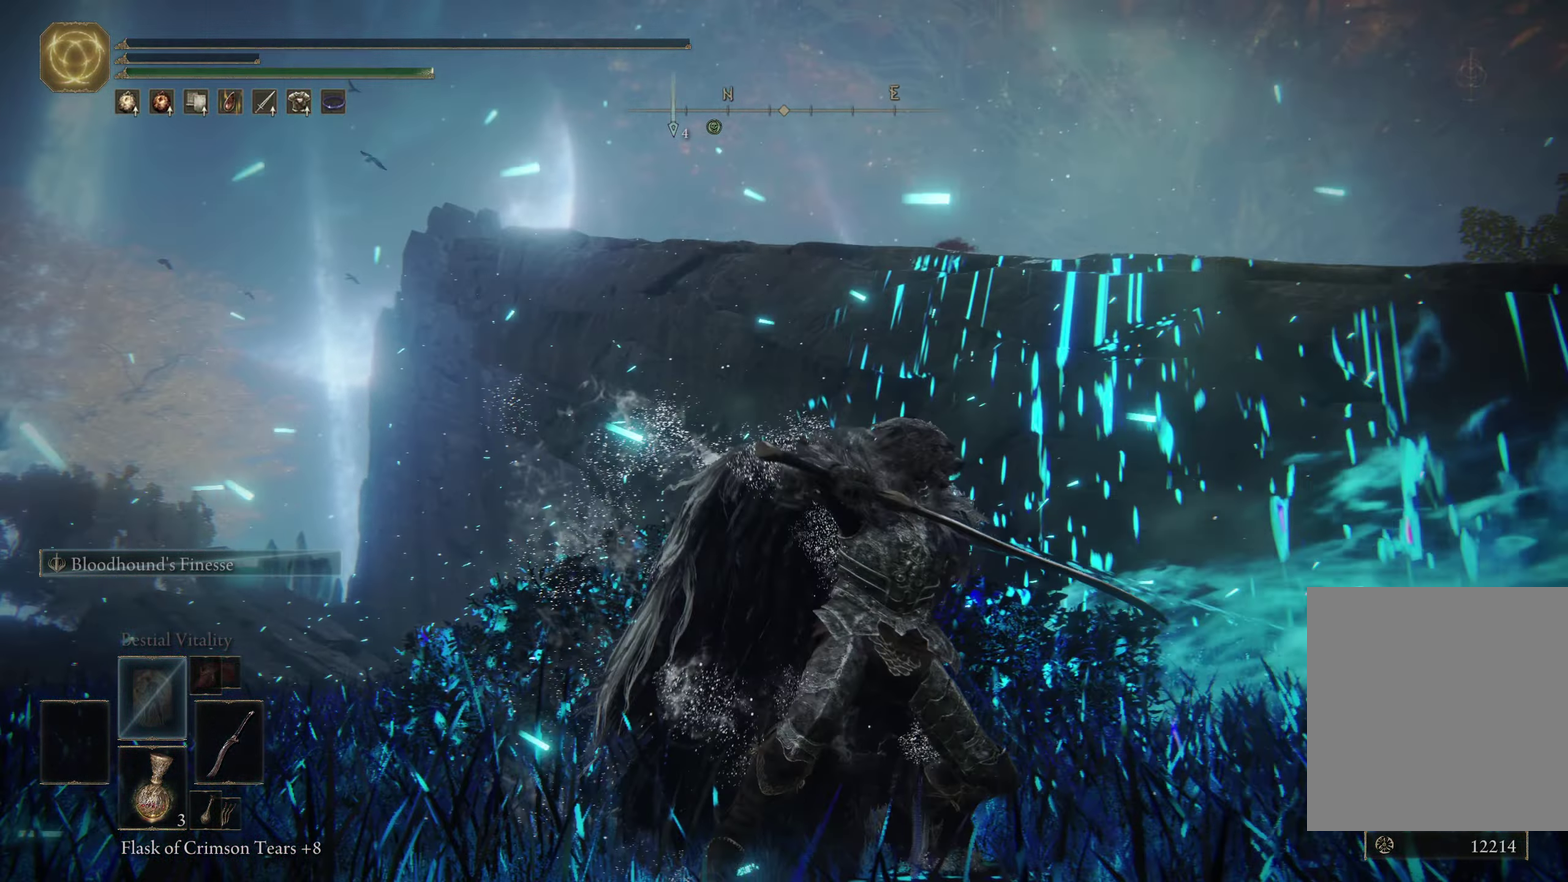
{"dt_ms": 500, "buttons": [], "left_stick": "center", "right_stick": "center", "events": []}